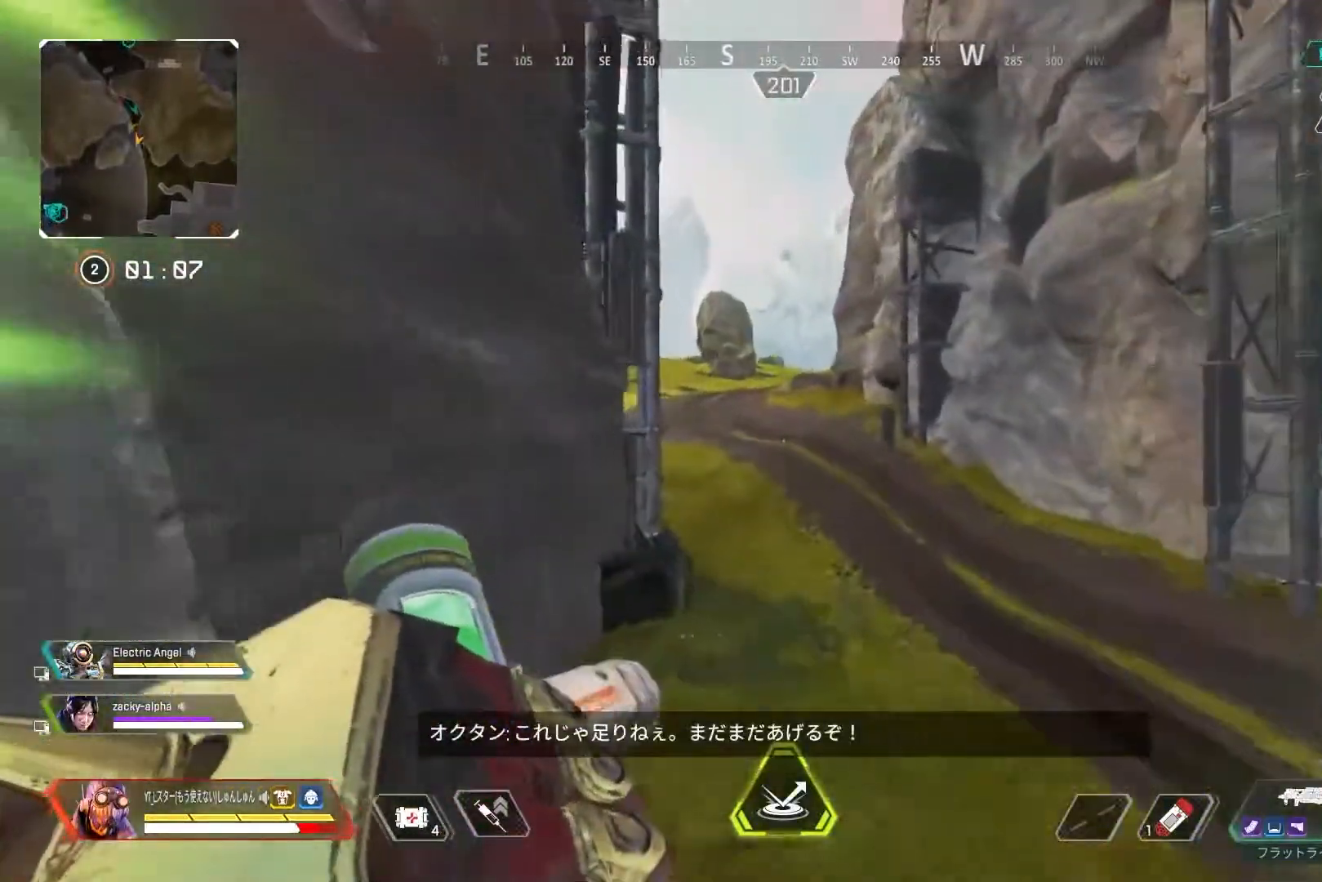
Gameplay with a controller (PlayStation layout); each line is a JSON object with the inputs held at the frame after it. "events" lists button and stick changes between this image and that frame as [ms after this image, input, new state], when the widget could be followed in between.
{"buttons": [], "left_stick": "up-right", "right_stick": "center", "events": [[383, "left_stick", "up-right"]]}
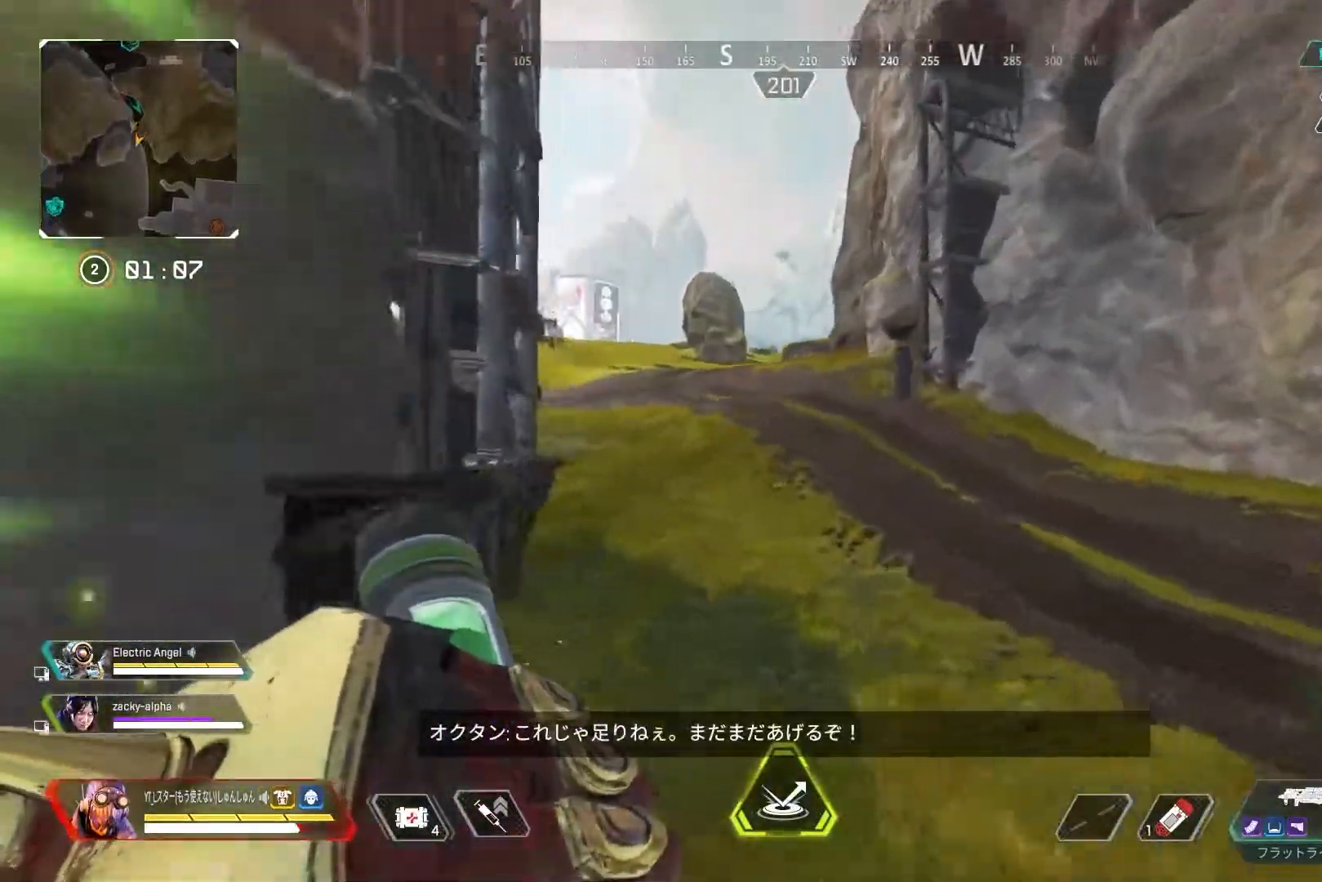
{"buttons": ["L3"], "left_stick": "up-right", "right_stick": "left", "events": [[50, "L3", "down"], [200, "right_stick", "left"]]}
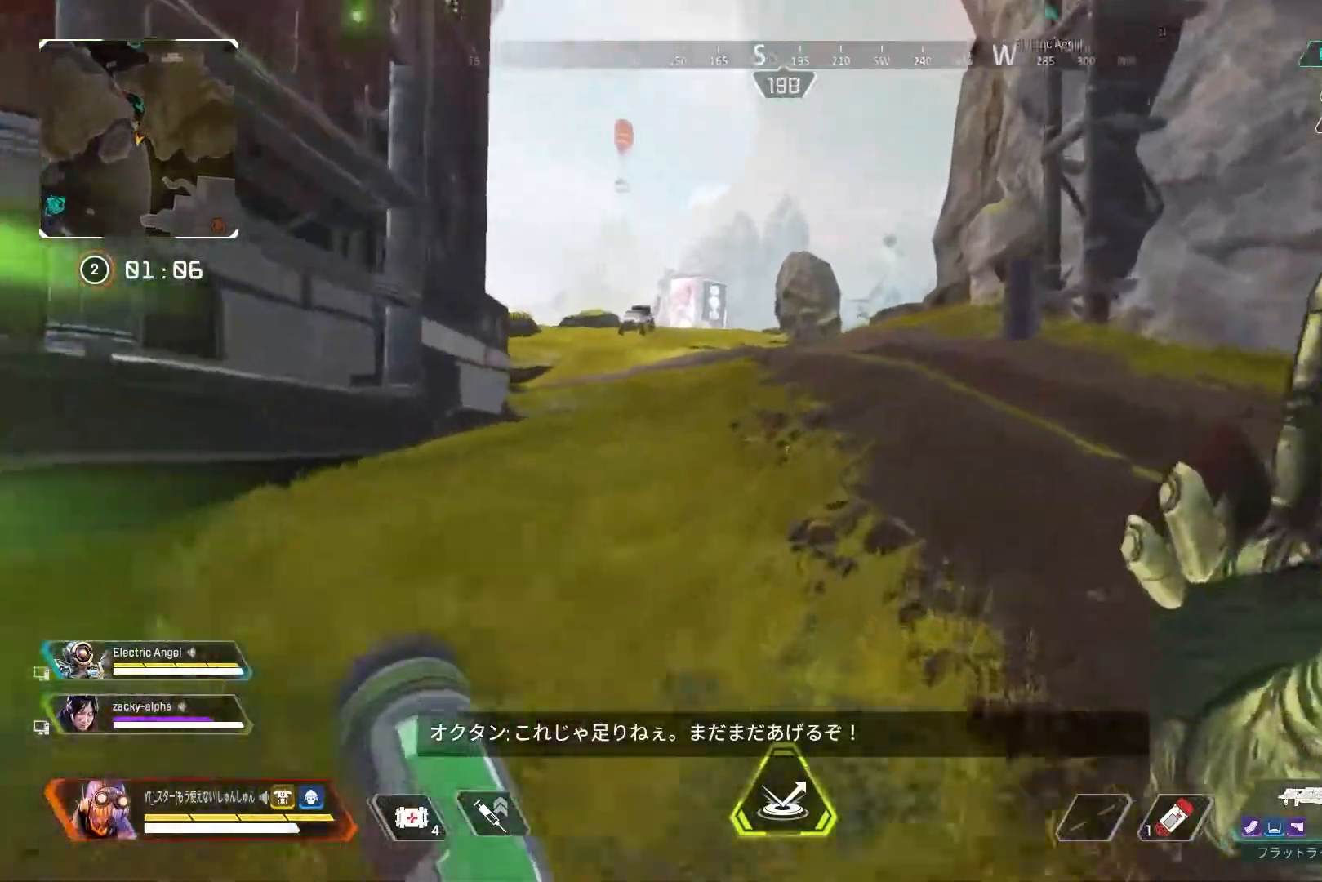
{"buttons": ["L3"], "left_stick": "up-right", "right_stick": "left", "events": [[267, "L1", "down"], [383, "L1", "up"]]}
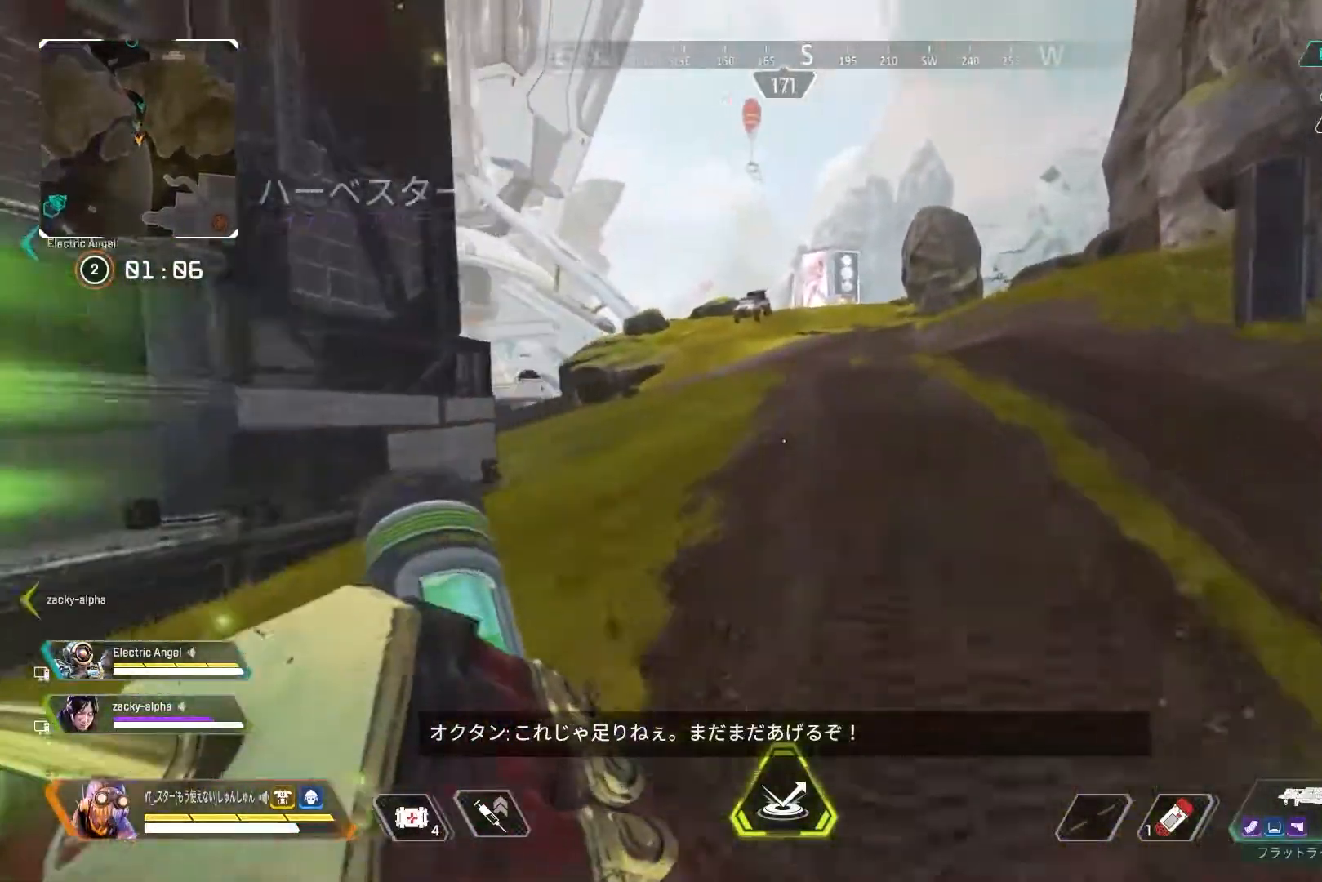
{"buttons": [], "left_stick": "up-right", "right_stick": "left", "events": [[167, "L3", "up"]]}
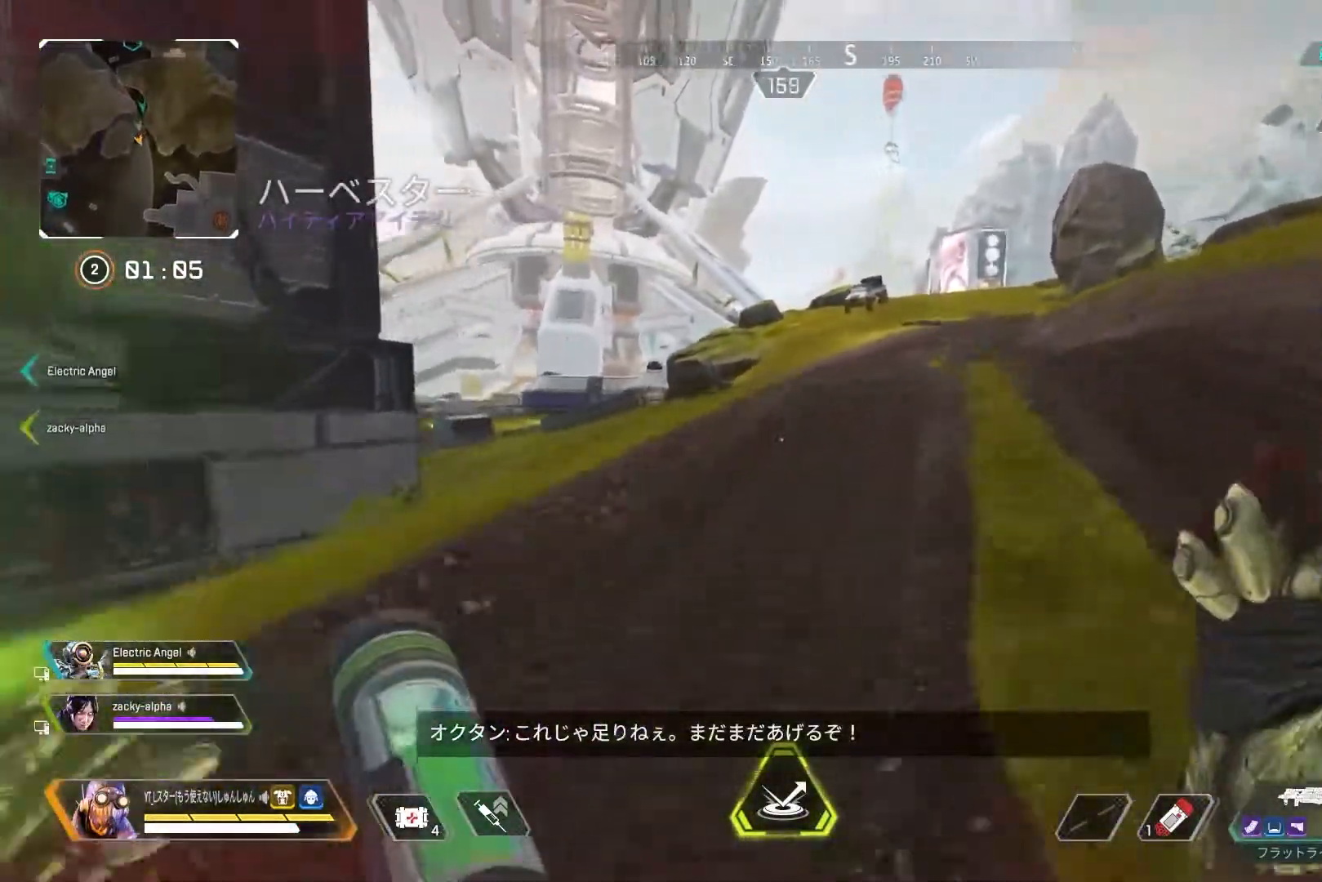
{"buttons": [], "left_stick": "up-right", "right_stick": "center", "events": [[183, "L1", "down"], [300, "L1", "up"], [367, "right_stick", "center"]]}
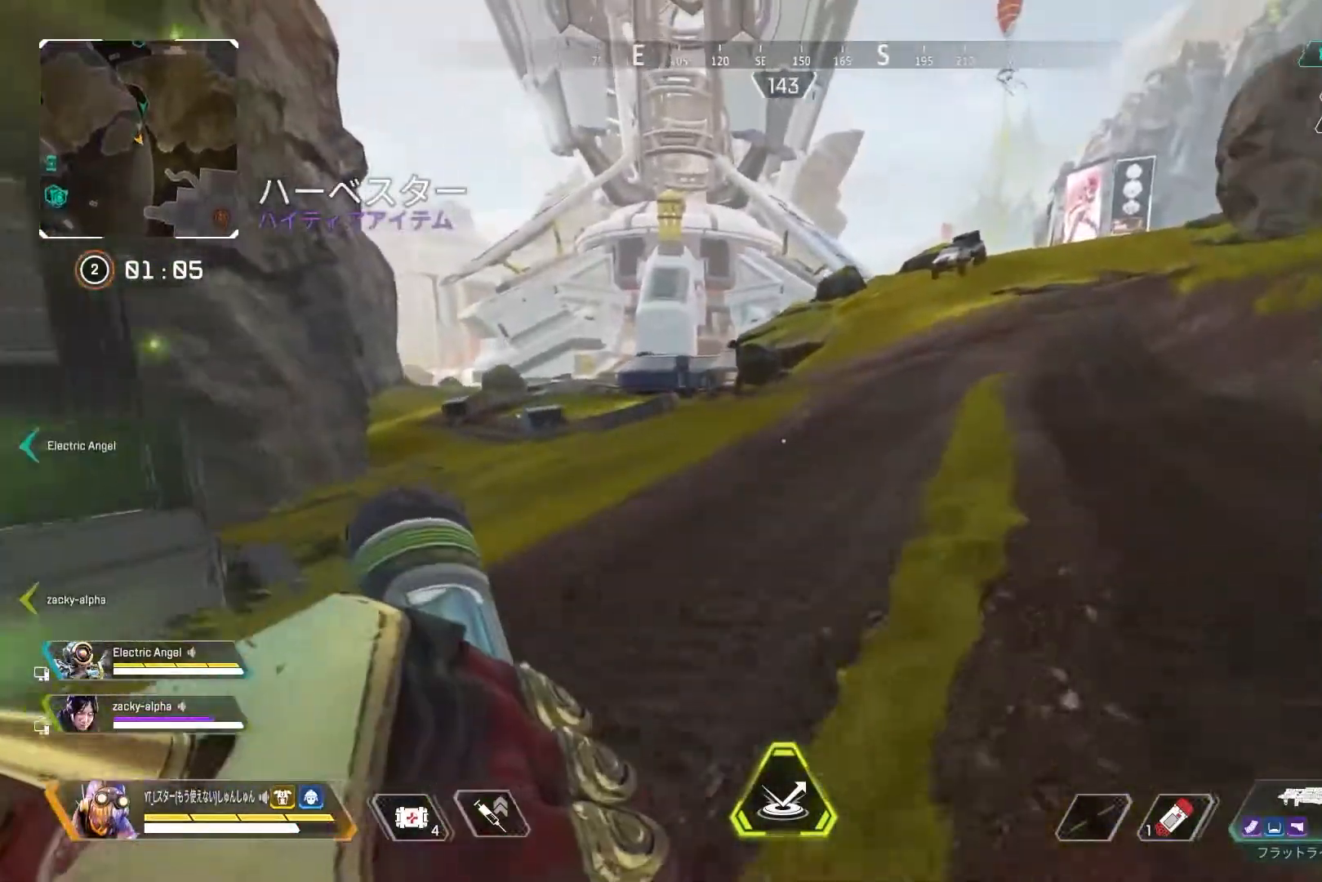
{"buttons": [], "left_stick": "up-right", "right_stick": "center", "events": []}
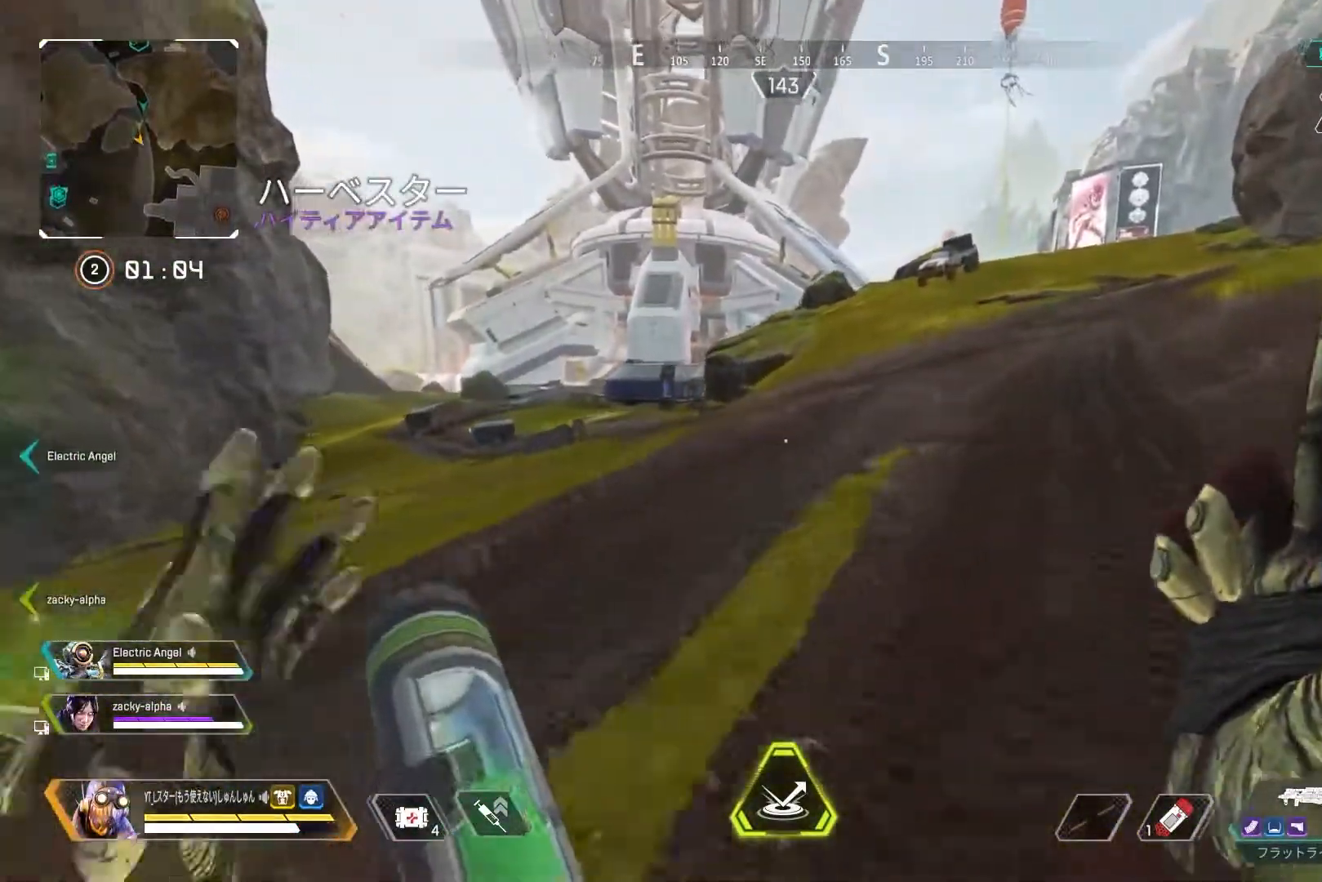
{"buttons": [], "left_stick": "up-right", "right_stick": "right", "events": [[50, "L1", "down"], [183, "L1", "up"], [367, "right_stick", "right"]]}
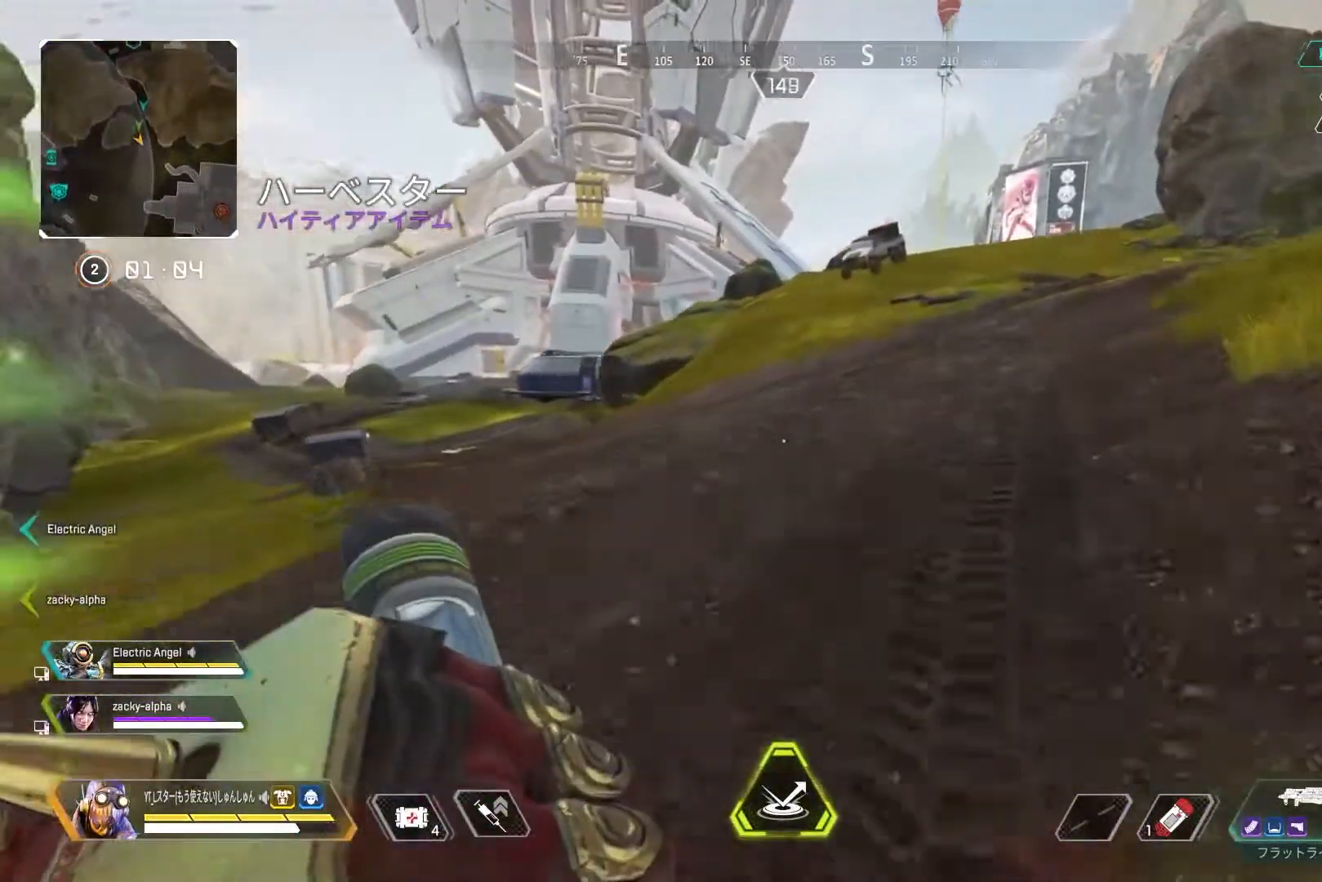
{"buttons": [], "left_stick": "up", "right_stick": "right", "events": [[83, "left_stick", "up"]]}
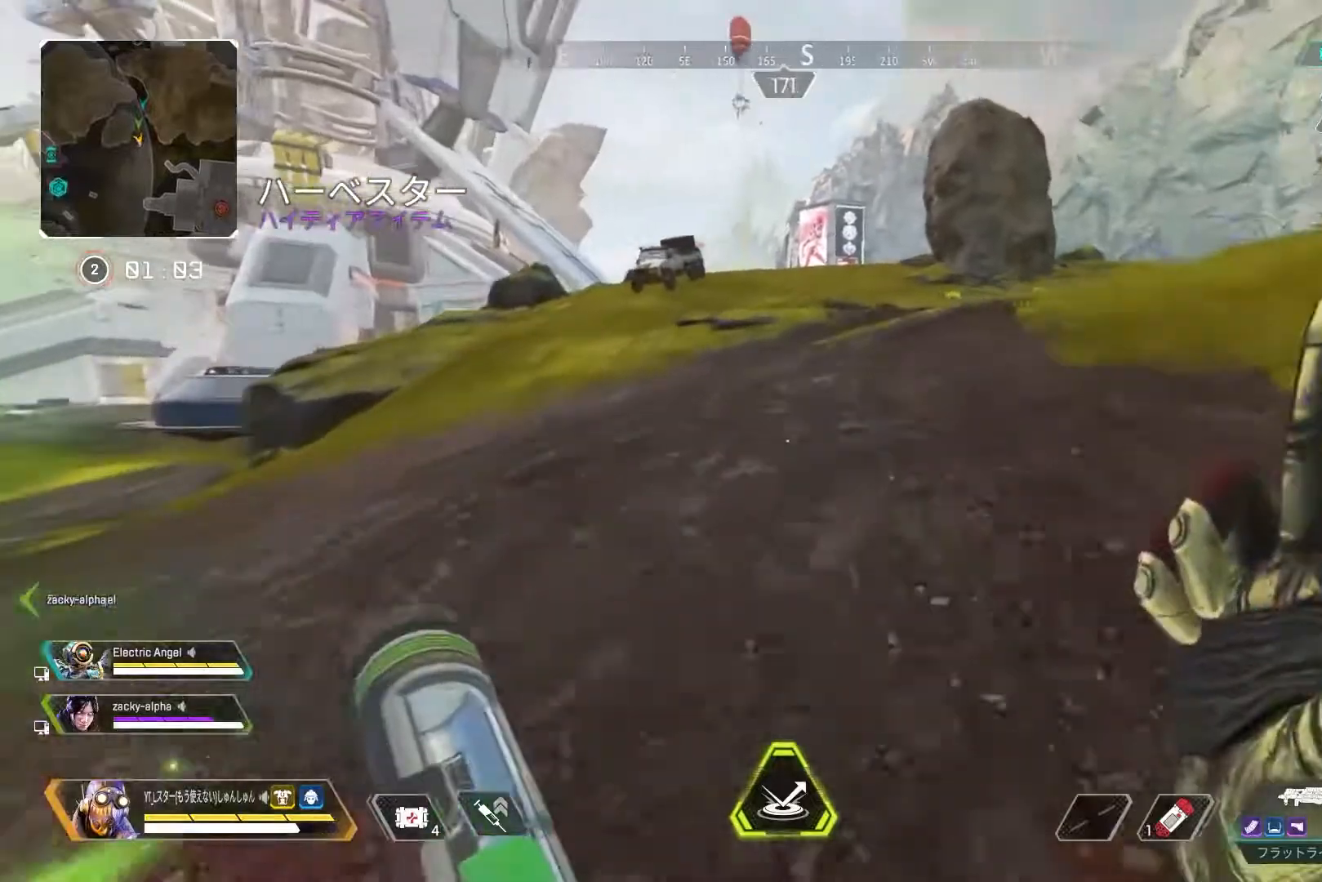
{"buttons": [], "left_stick": "up", "right_stick": "right", "events": [[67, "right_stick", "left"], [333, "right_stick", "right"]]}
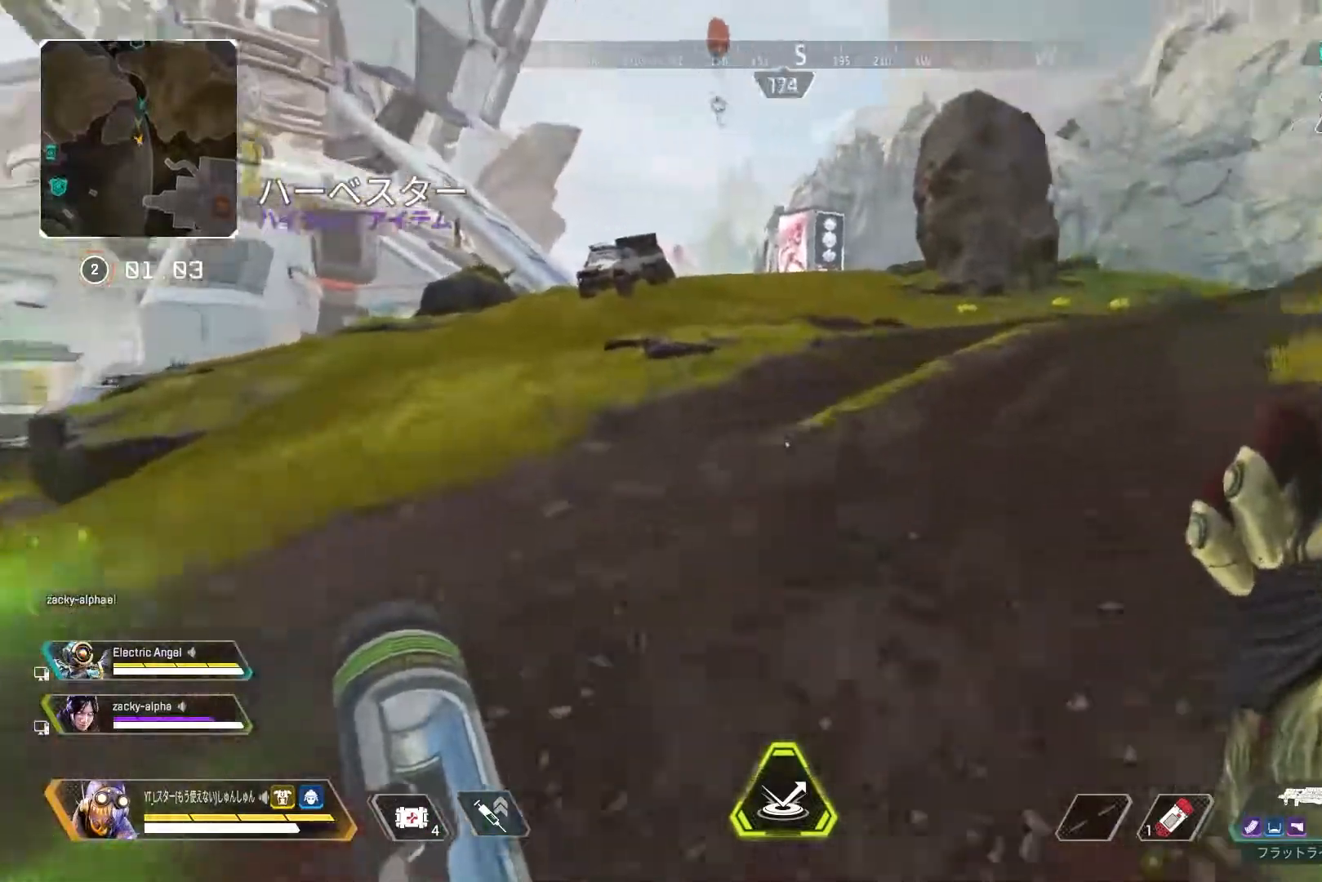
{"buttons": ["R3"], "left_stick": "up", "right_stick": "right", "events": [[283, "R3", "down"]]}
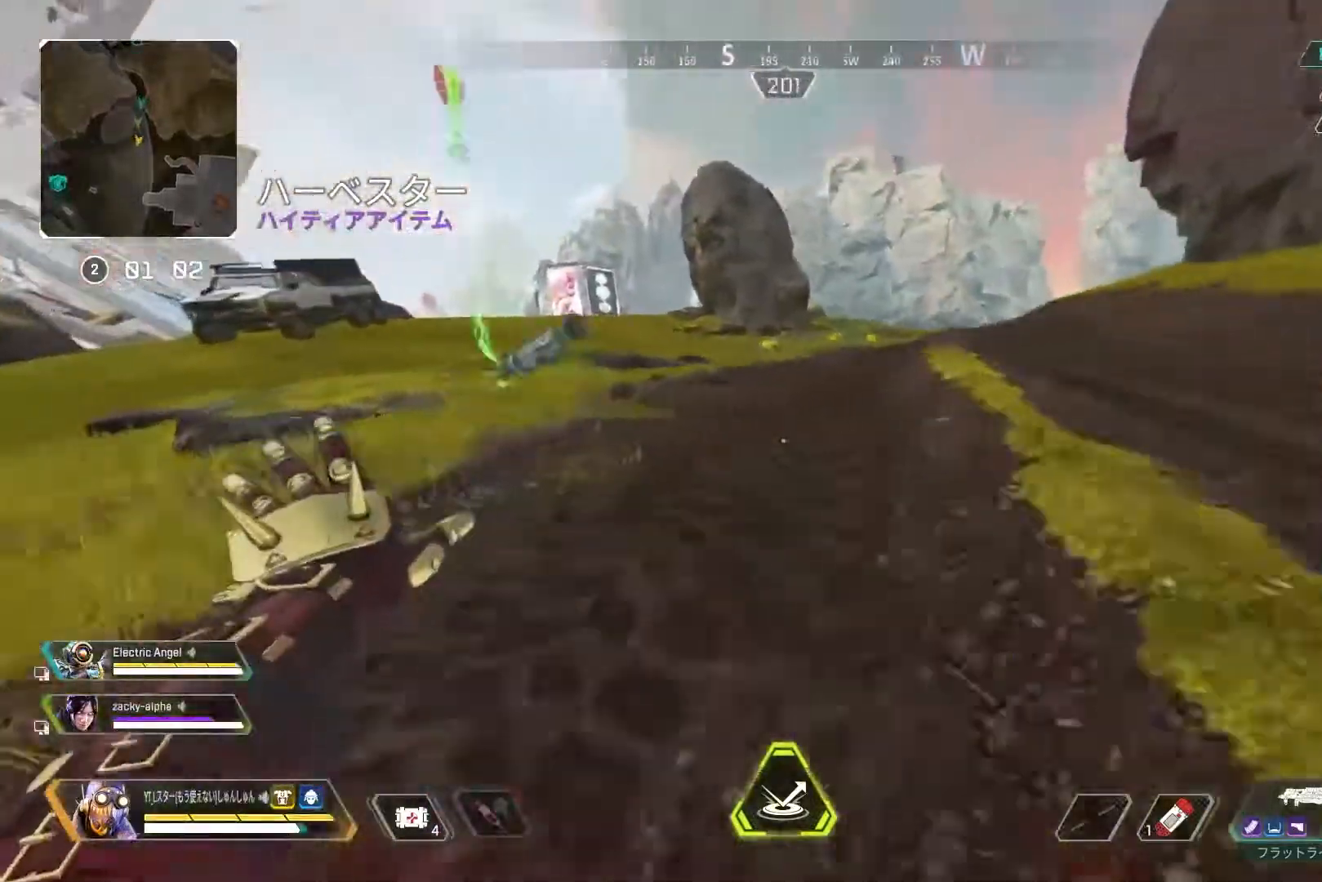
{"buttons": ["L3"], "left_stick": "up", "right_stick": "right", "events": [[17, "L1", "down"], [33, "R3", "up"], [117, "L1", "up"], [367, "L3", "down"]]}
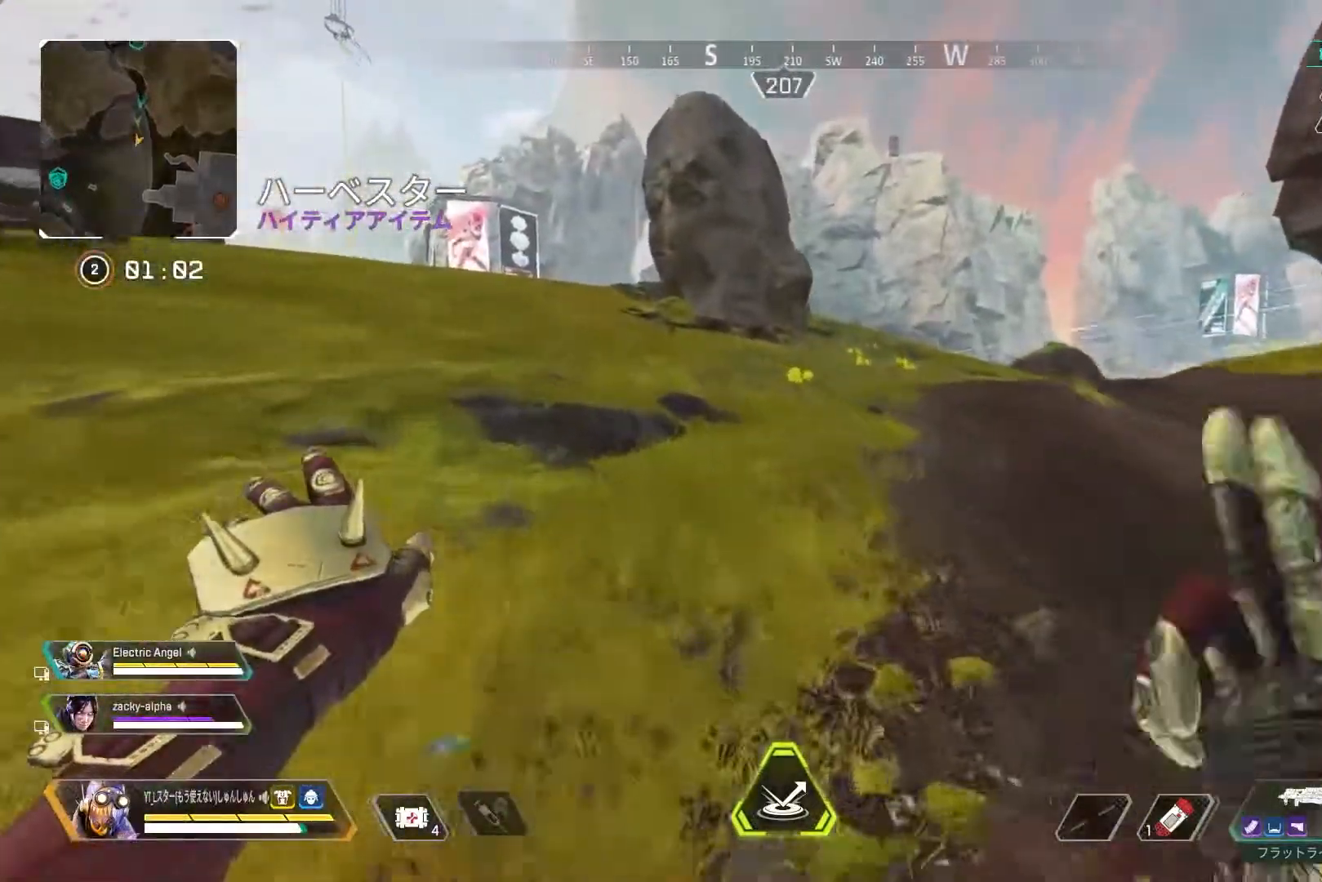
{"buttons": [], "left_stick": "up", "right_stick": "right", "events": [[150, "L3", "up"]]}
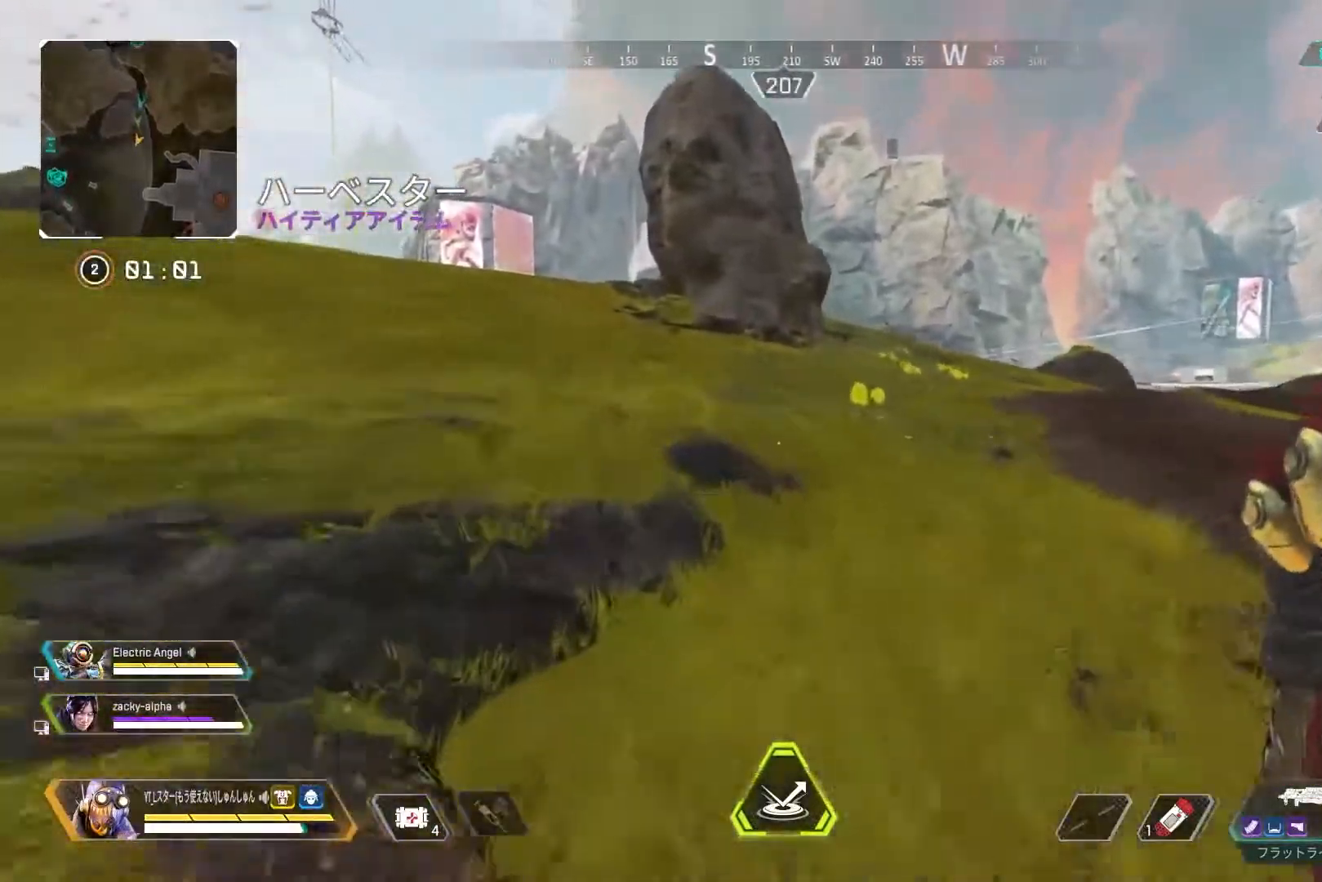
{"buttons": ["L3"], "left_stick": "up", "right_stick": "up", "events": [[33, "L1", "down"], [33, "right_stick", "center"], [117, "L1", "up"], [250, "right_stick", "right"], [383, "L3", "down"], [500, "right_stick", "up"]]}
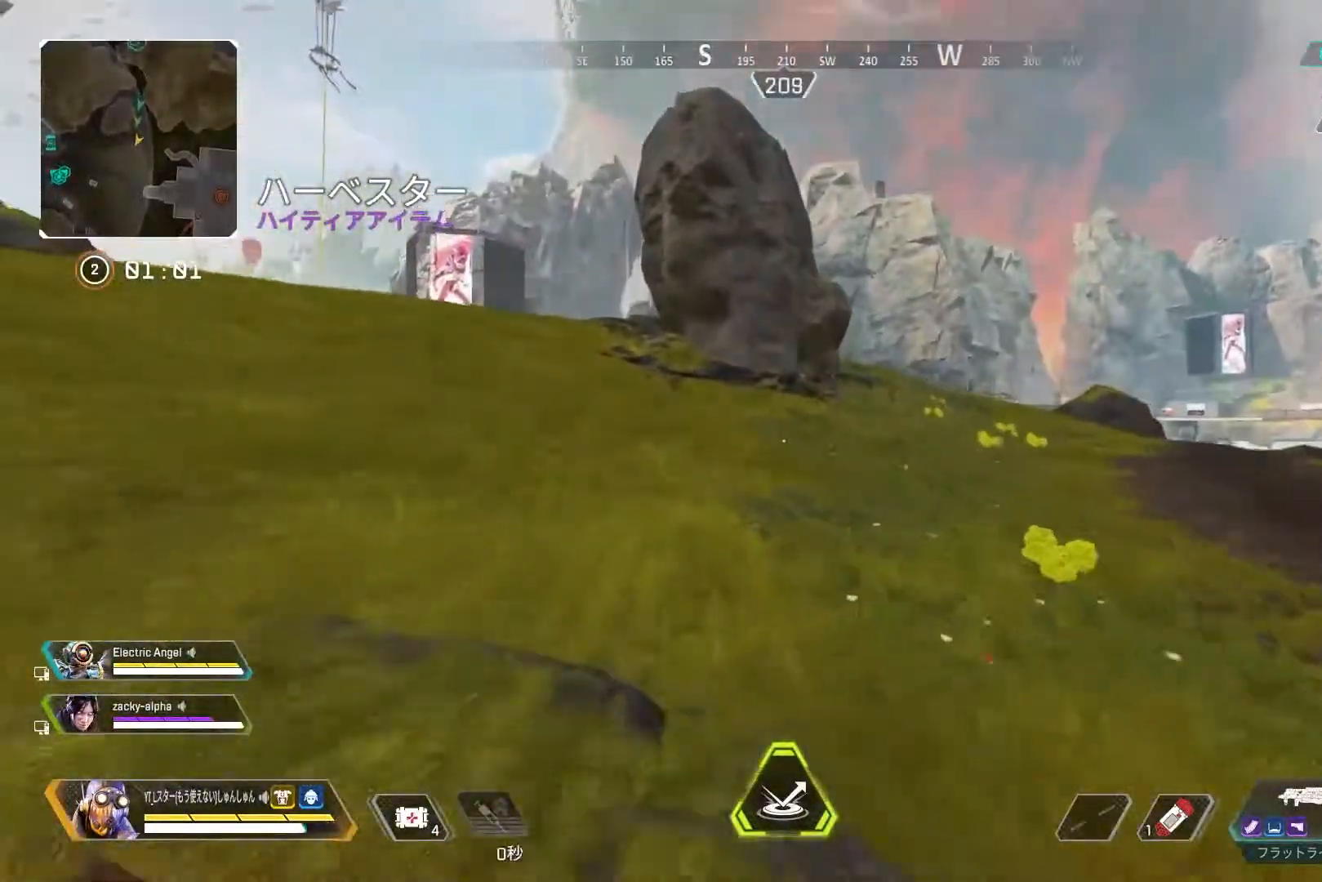
{"buttons": [], "left_stick": "up", "right_stick": "center", "events": [[150, "L3", "up"], [233, "right_stick", "center"]]}
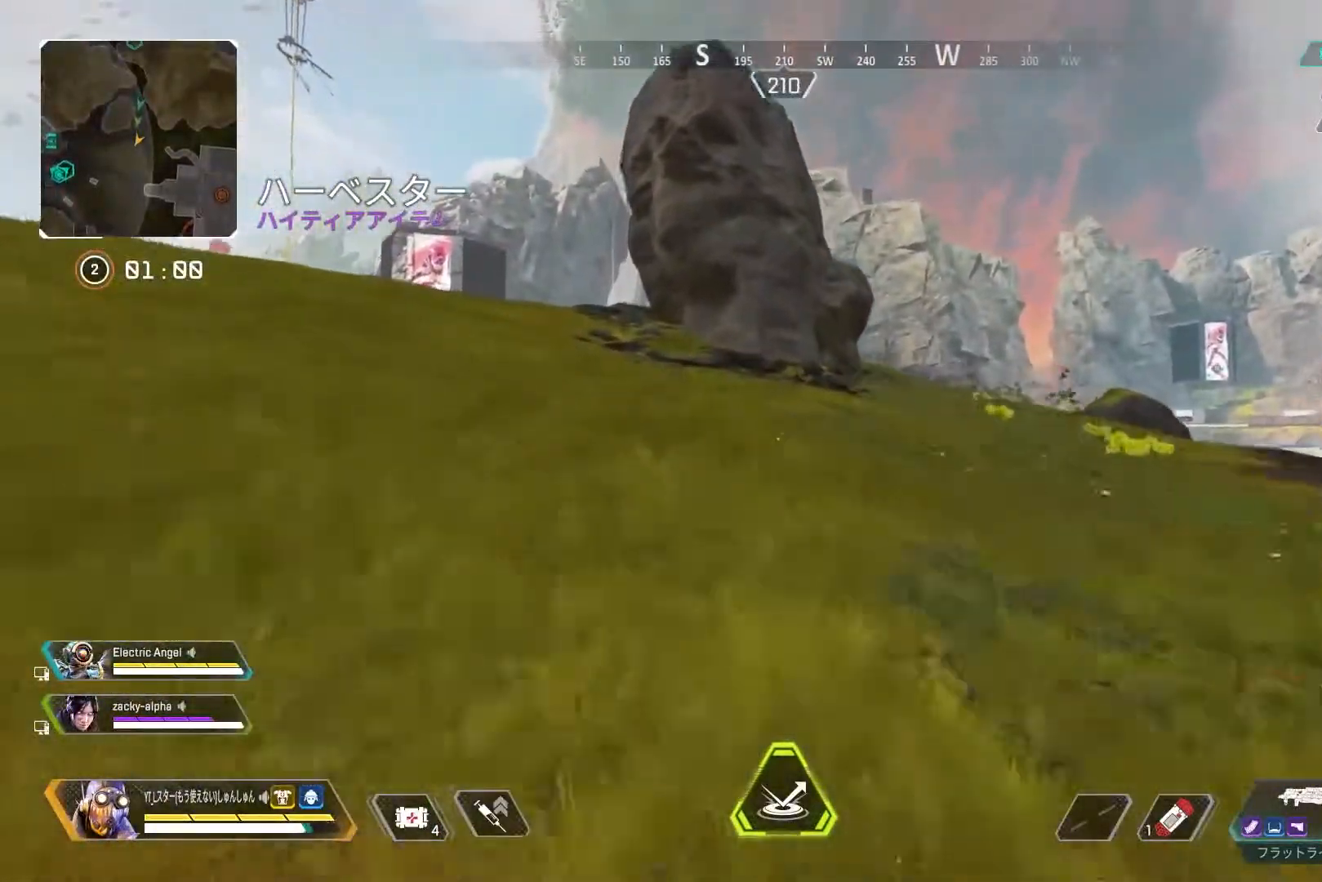
{"buttons": [], "left_stick": "up", "right_stick": "center", "events": []}
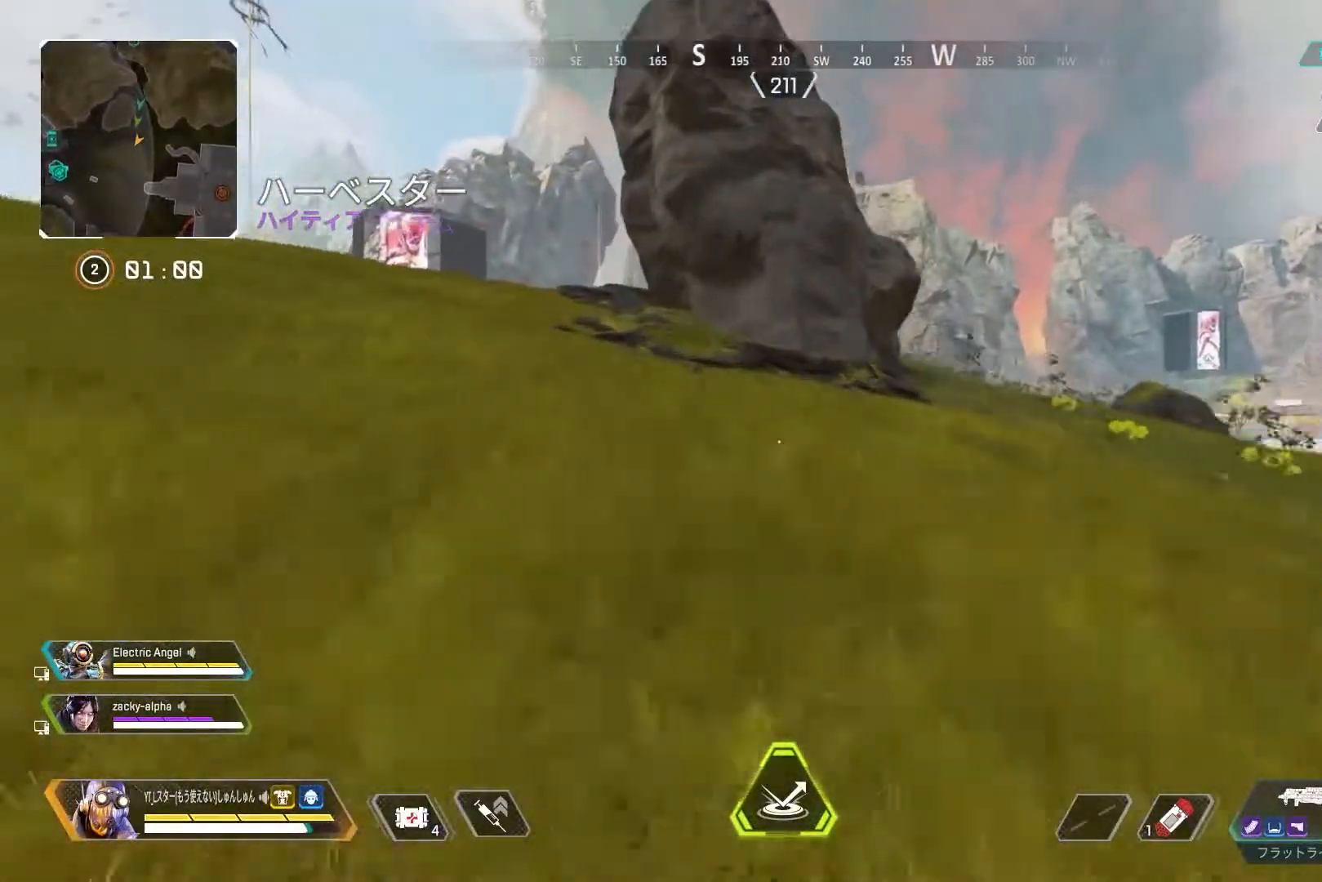
{"buttons": ["R3"], "left_stick": "up", "right_stick": "center", "events": [[283, "R3", "down"]]}
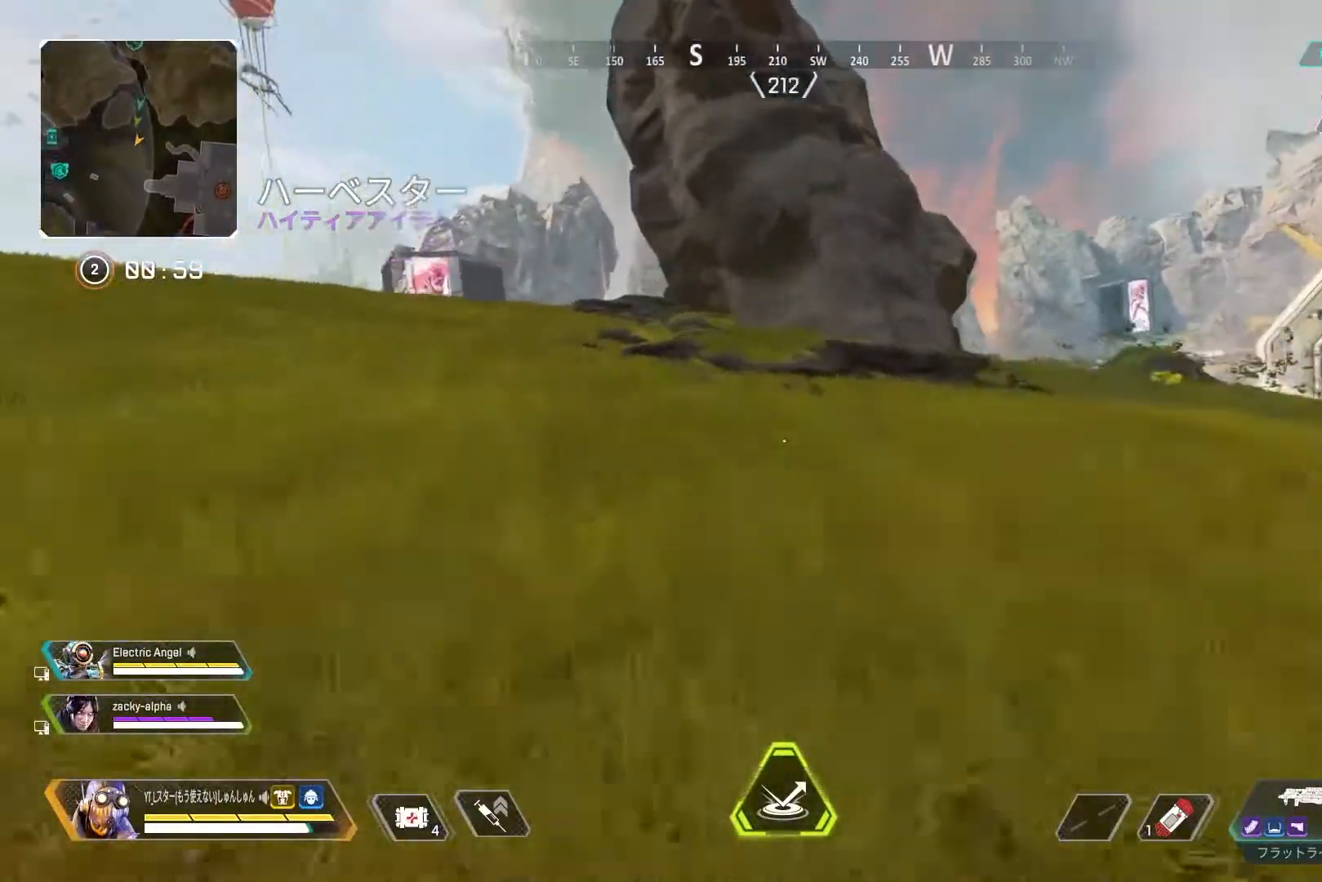
{"buttons": [], "left_stick": "up", "right_stick": "center", "events": [[50, "L1", "down"], [50, "R3", "up"], [133, "L1", "up"]]}
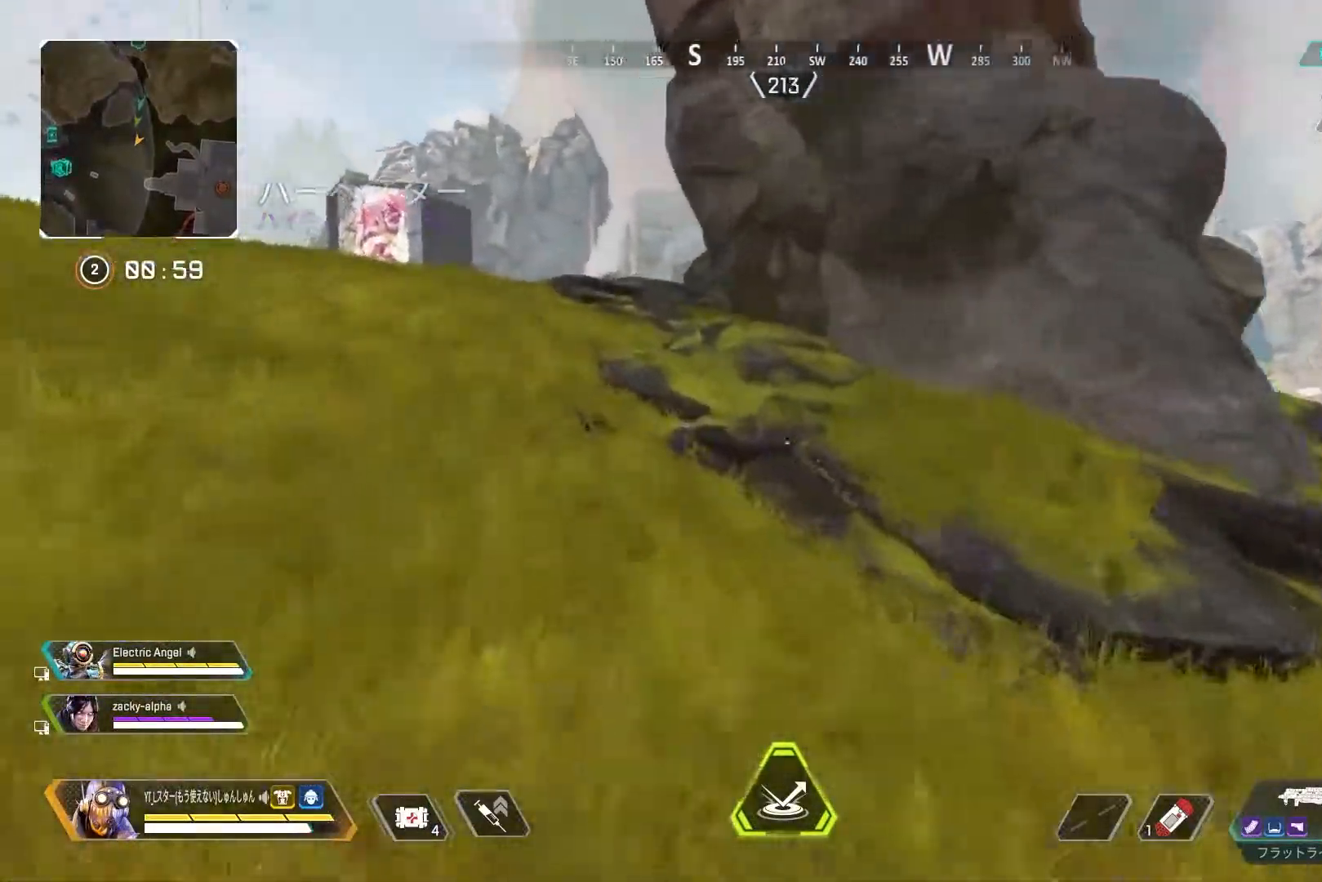
{"buttons": [], "left_stick": "up", "right_stick": "center", "events": []}
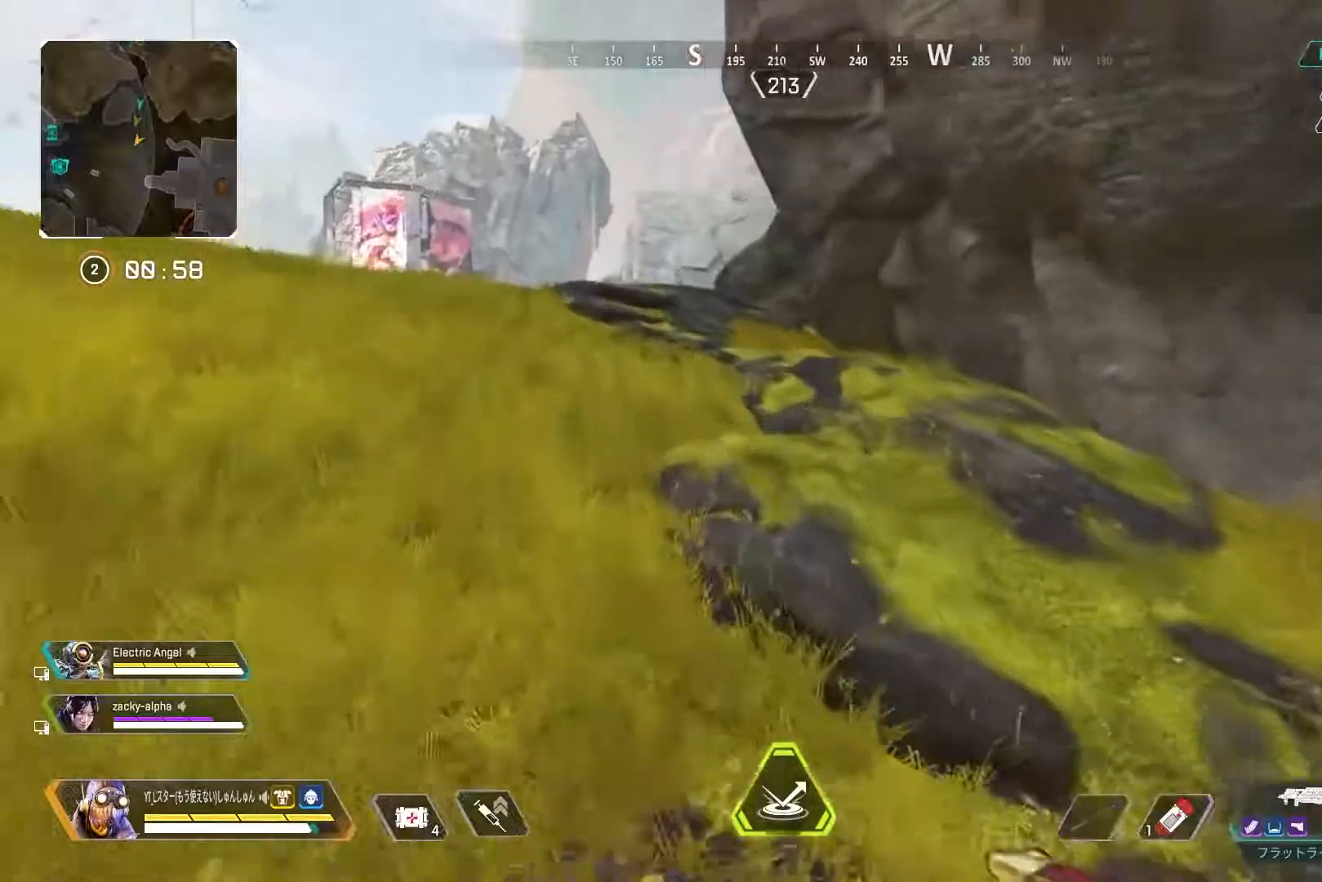
{"buttons": [], "left_stick": "up", "right_stick": "center", "events": [[83, "L1", "down"], [217, "L1", "up"]]}
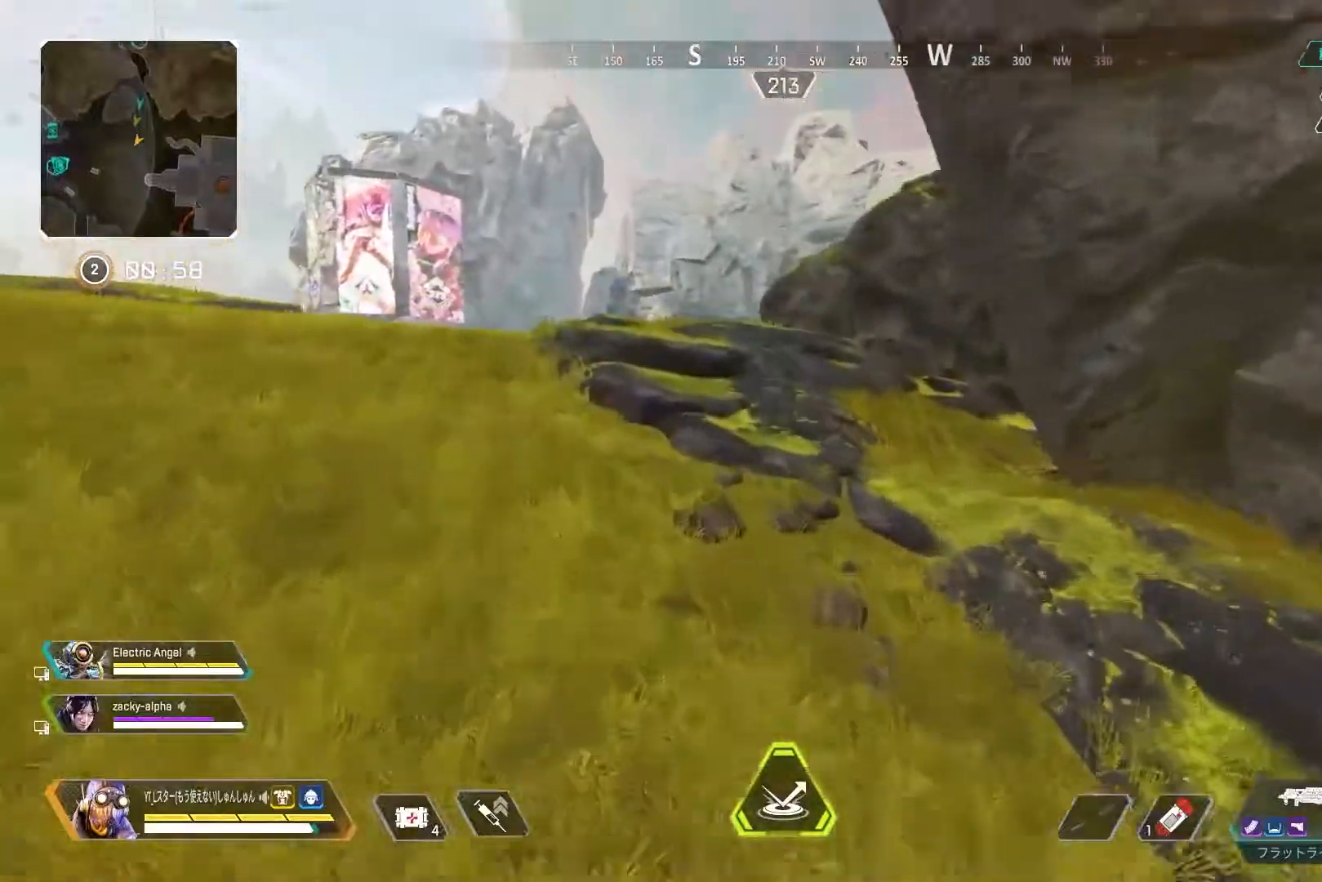
{"buttons": ["L1"], "left_stick": "up", "right_stick": "center", "events": [[483, "L1", "down"]]}
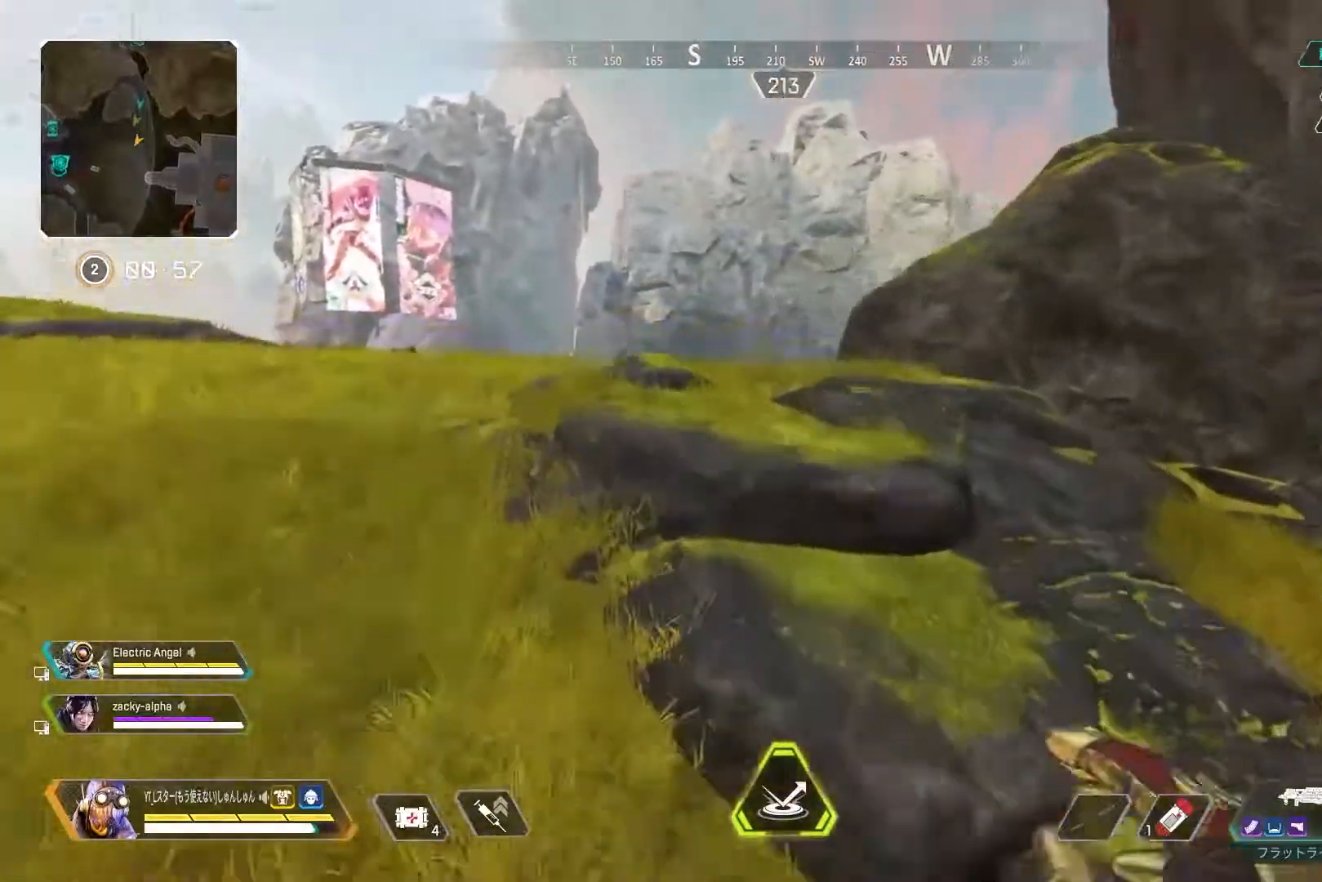
{"buttons": [], "left_stick": "up", "right_stick": "center", "events": [[100, "L1", "up"]]}
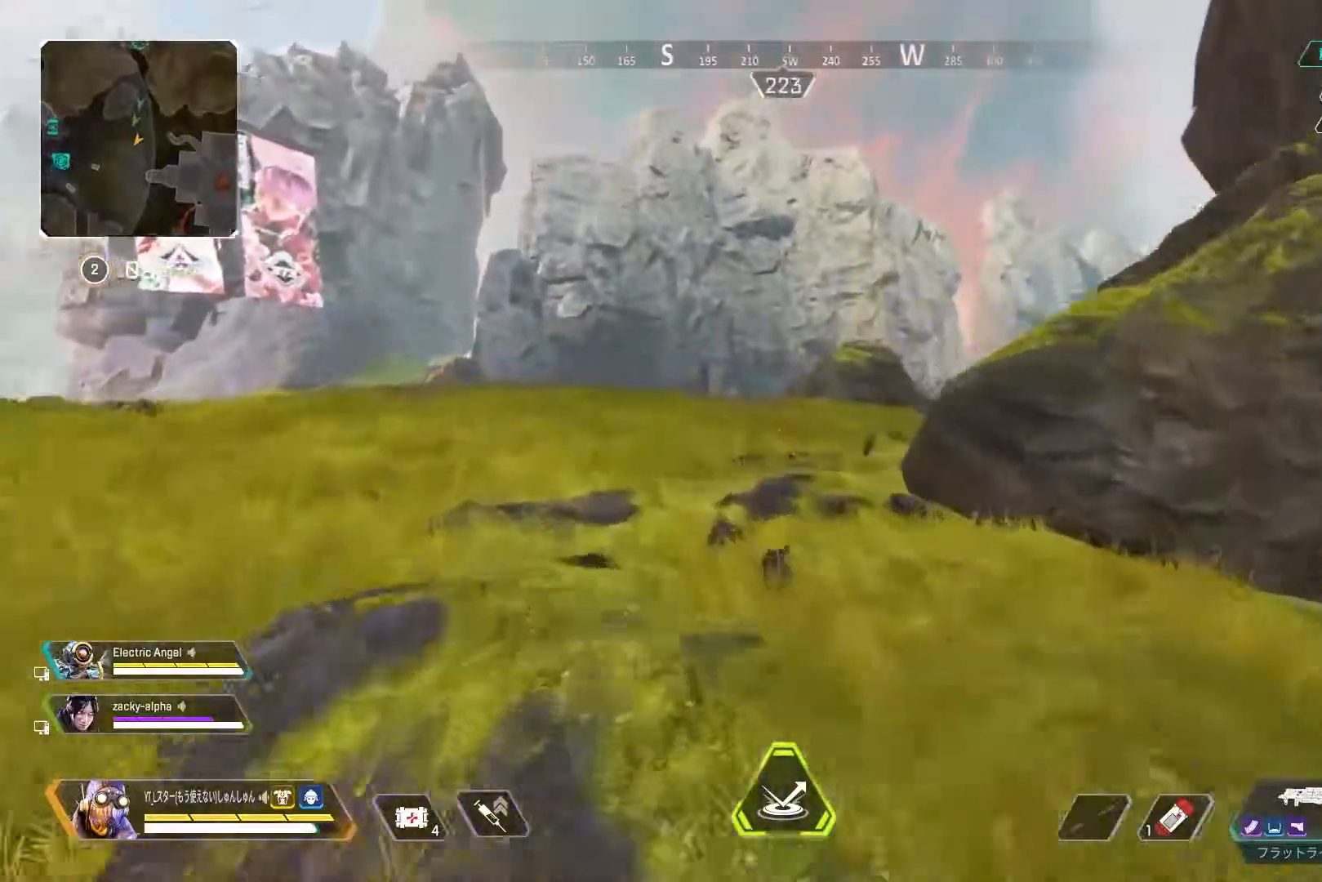
{"buttons": [], "left_stick": "up", "right_stick": "center", "events": [[183, "right_stick", "right"], [317, "right_stick", "center"]]}
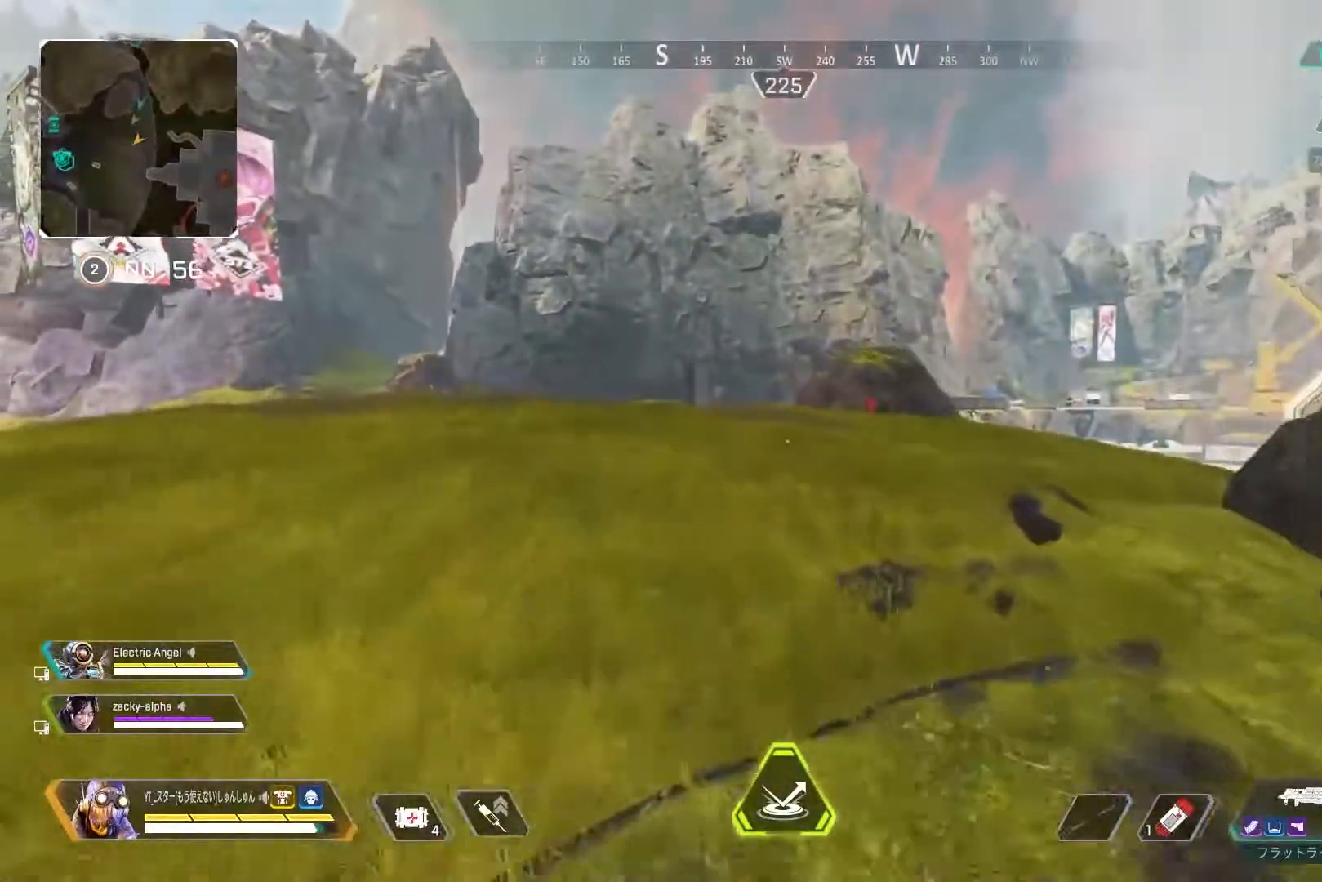
{"buttons": ["L1"], "left_stick": "up", "right_stick": "up-right", "events": [[133, "R3", "down"], [383, "L1", "down"], [433, "R3", "up"], [433, "right_stick", "right"], [500, "right_stick", "up-right"]]}
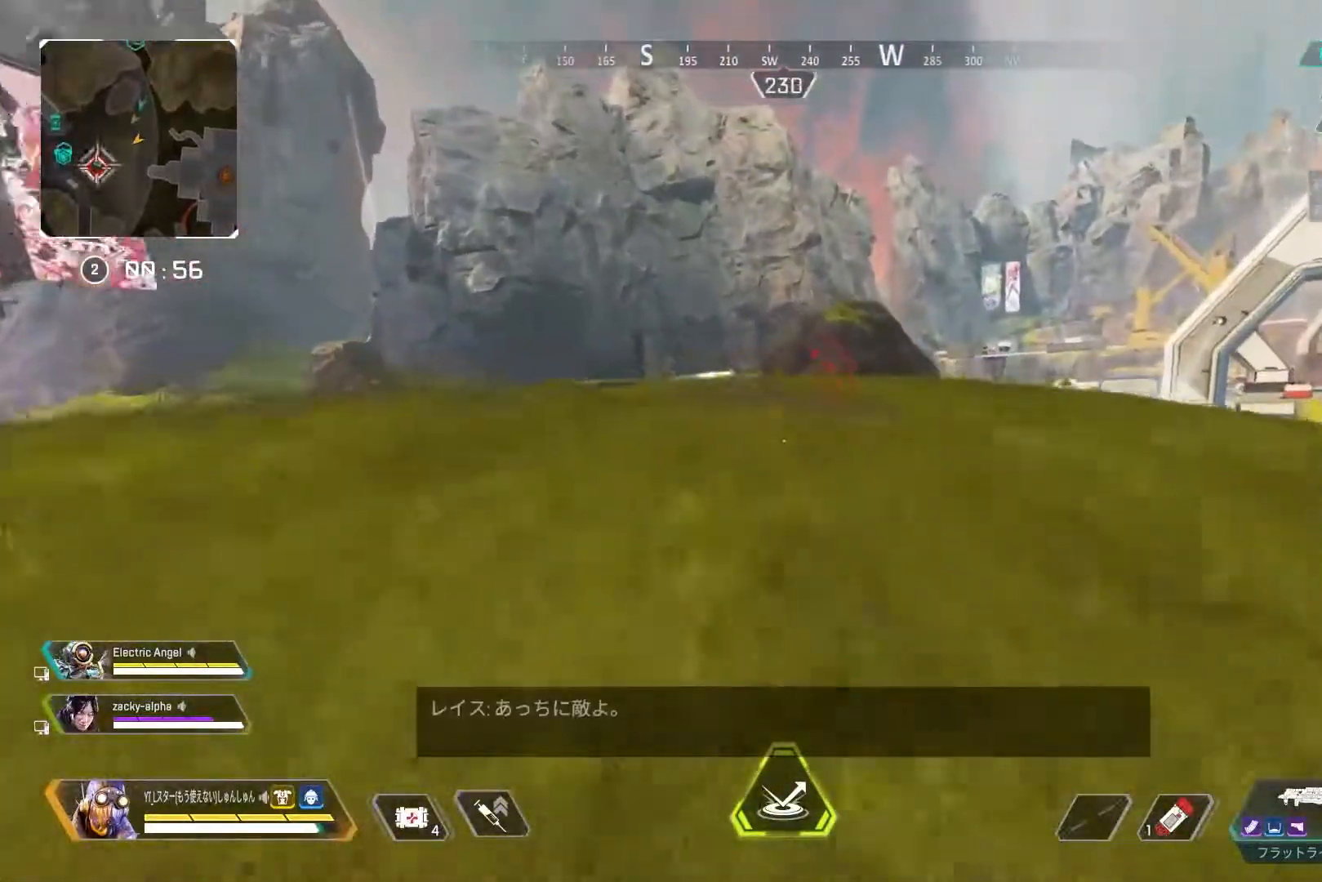
{"buttons": [], "left_stick": "up", "right_stick": "up", "events": [[17, "L1", "up"], [283, "L3", "down"], [333, "right_stick", "up"], [500, "L3", "up"]]}
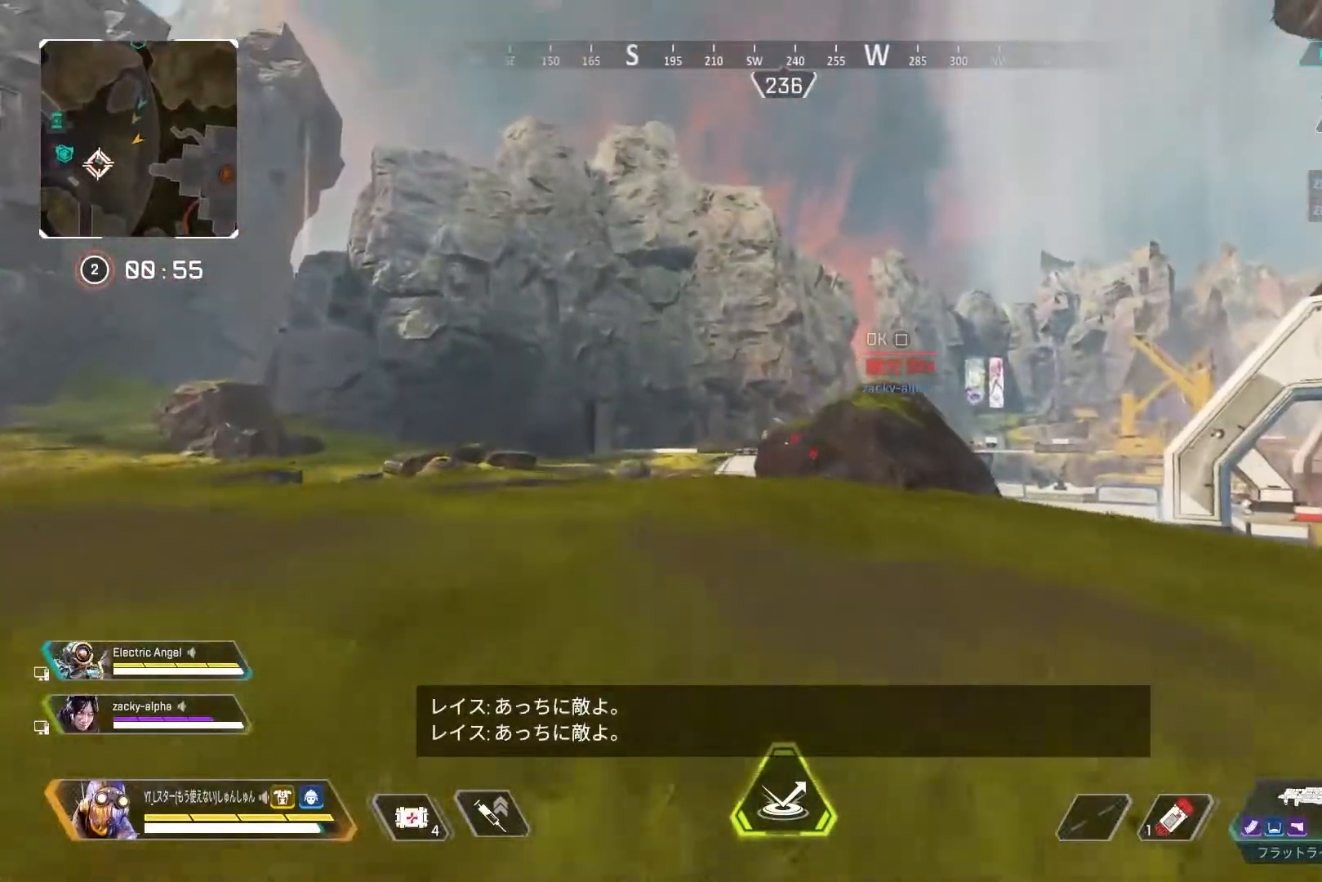
{"buttons": ["TRIANGLE"], "left_stick": "up", "right_stick": "center", "events": [[83, "right_stick", "center"], [250, "SQUARE", "down"], [317, "SQUARE", "up"], [467, "TRIANGLE", "down"]]}
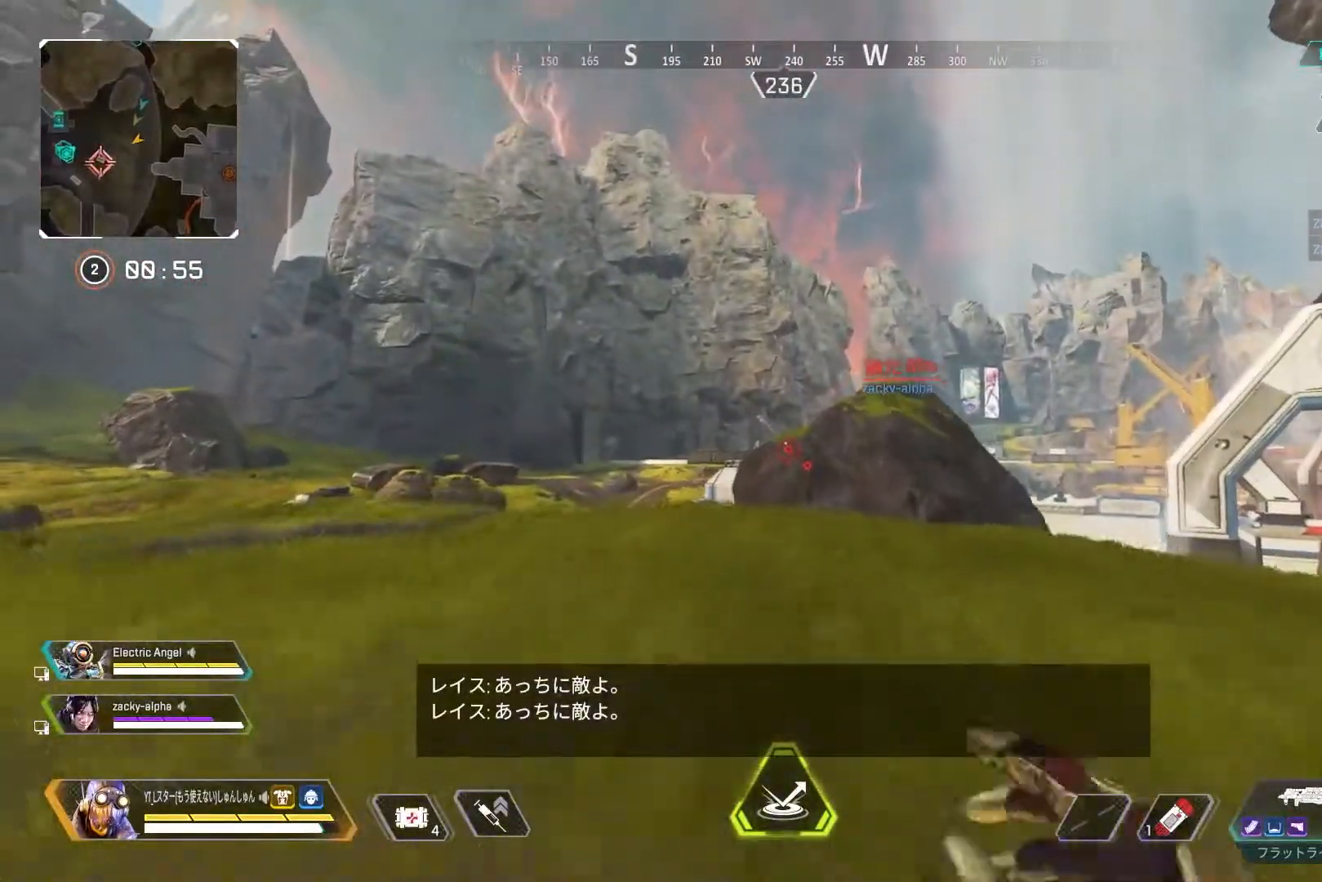
{"buttons": [], "left_stick": "up", "right_stick": "center", "events": [[17, "TRIANGLE", "up"], [283, "right_stick", "left"], [417, "right_stick", "center"]]}
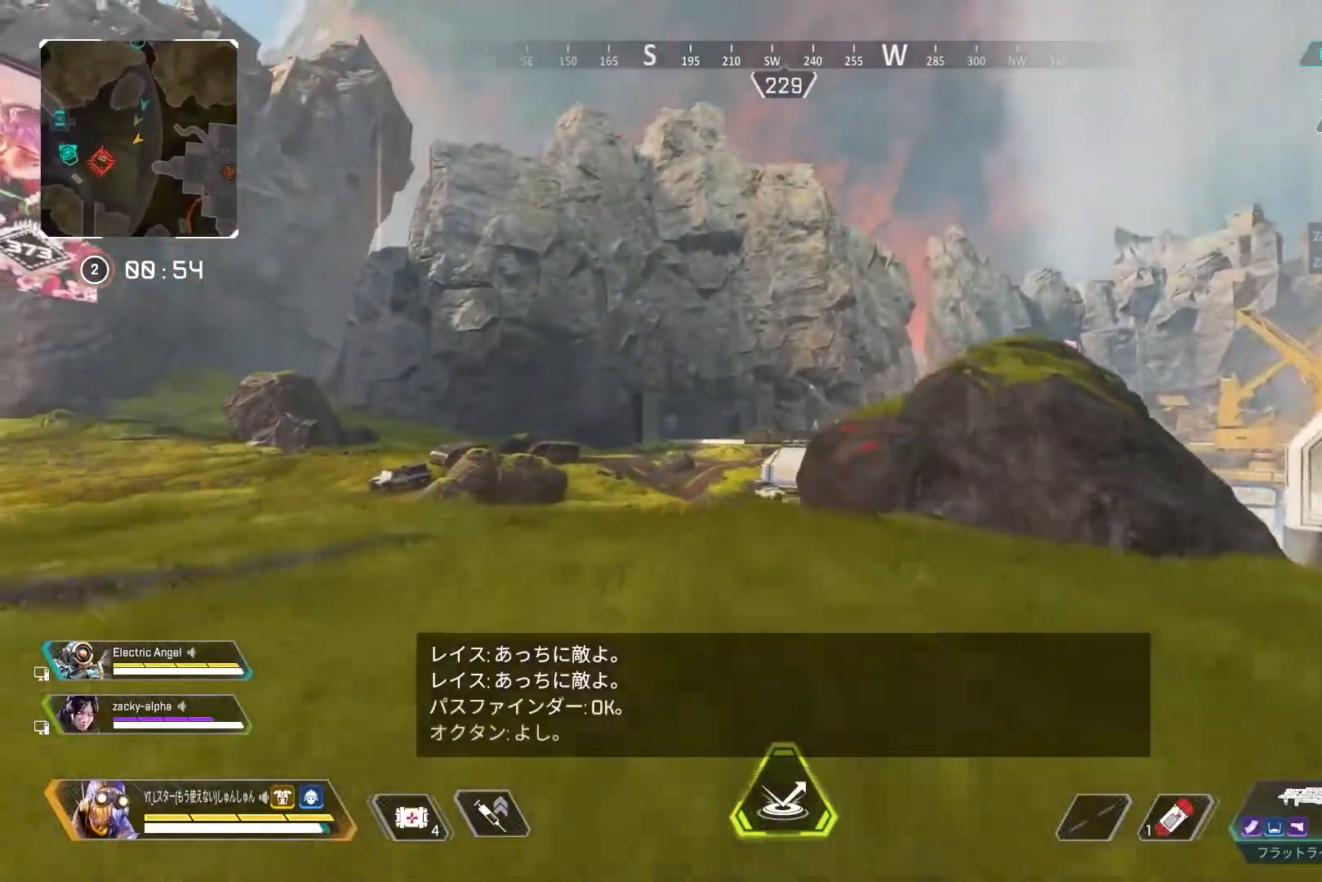
{"buttons": [], "left_stick": "up", "right_stick": "center", "events": []}
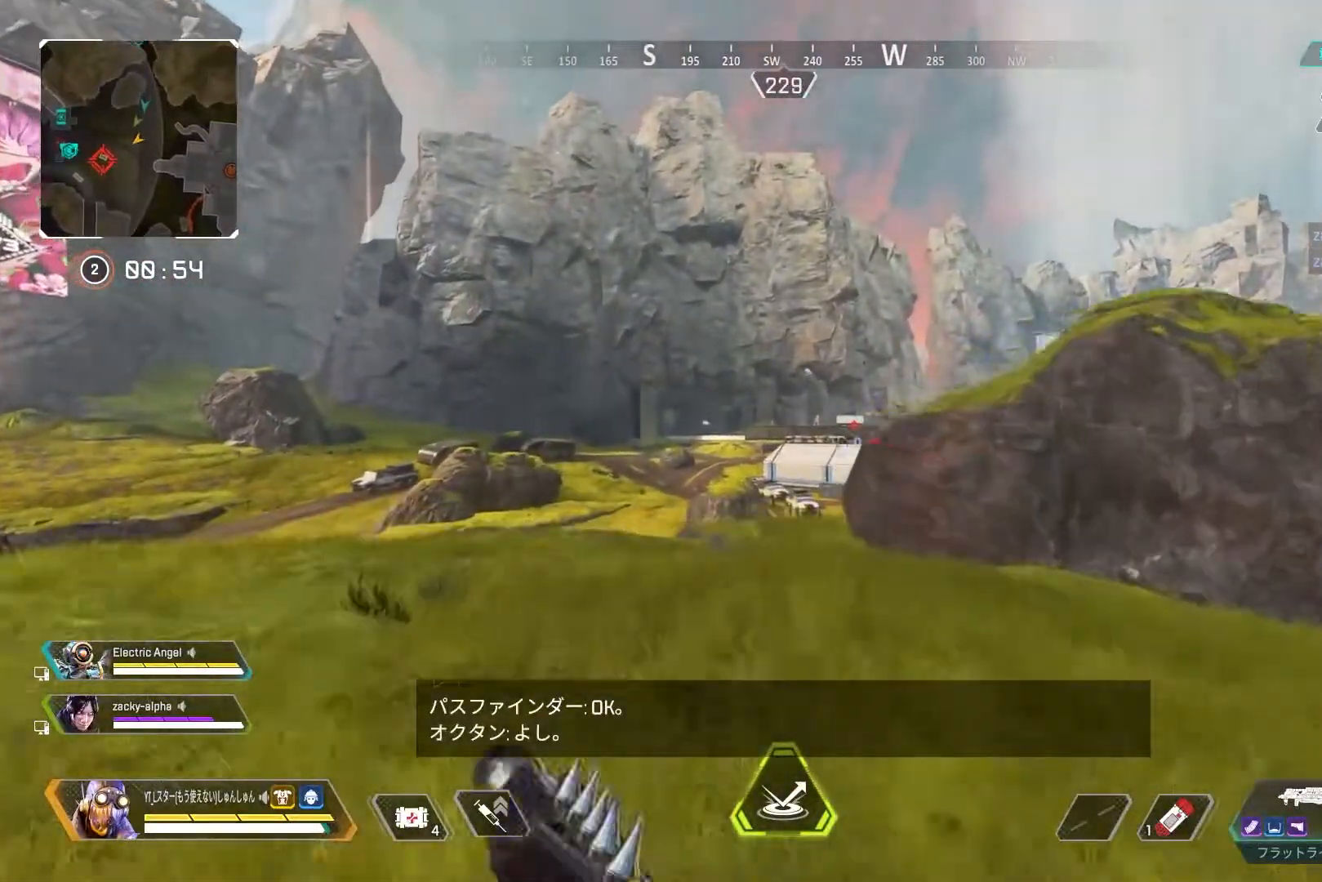
{"buttons": ["L2"], "left_stick": "up", "right_stick": "right", "events": [[117, "L2", "down"], [200, "right_stick", "right"]]}
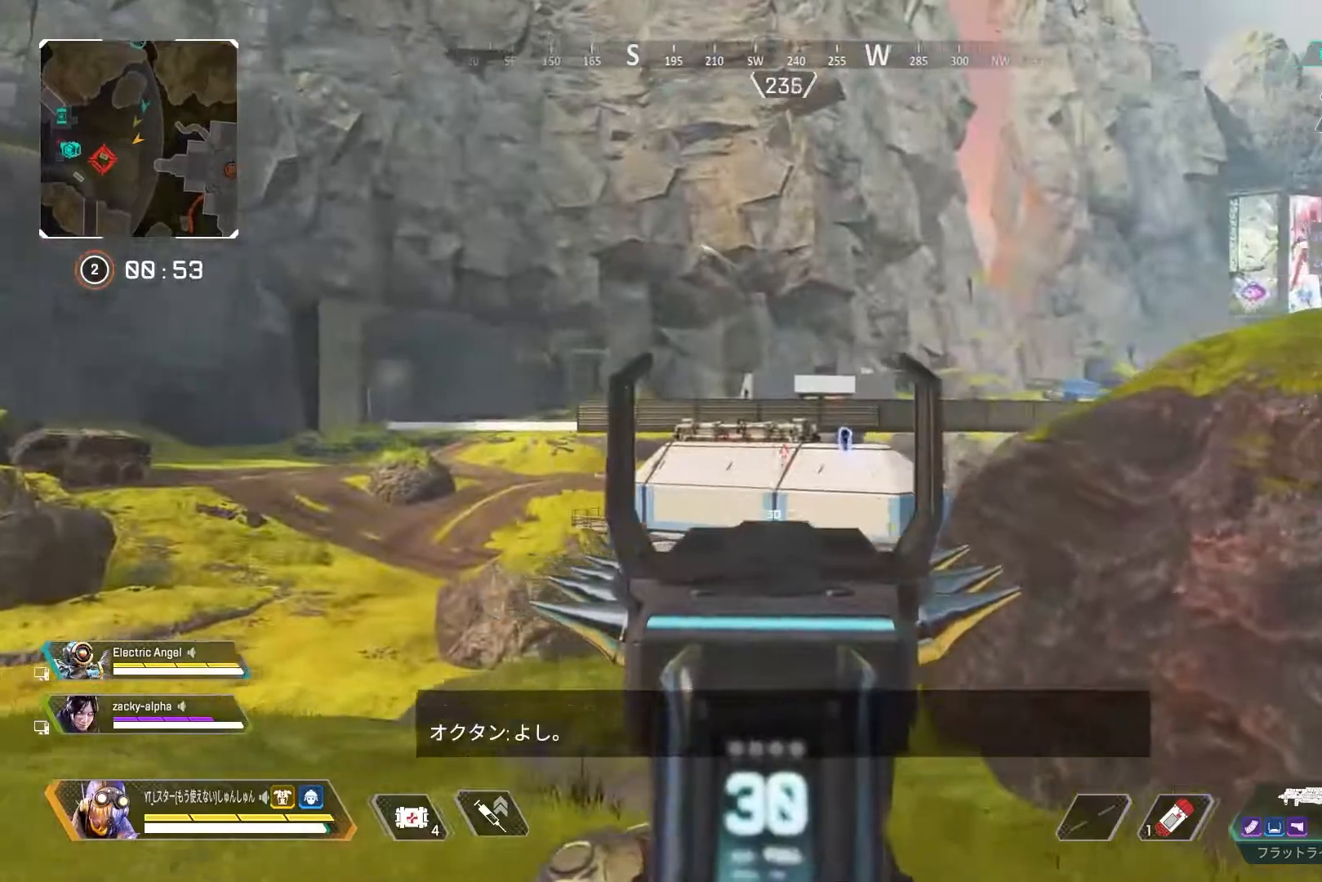
{"buttons": ["L2"], "left_stick": "up-right", "right_stick": "left", "events": [[217, "right_stick", "left"], [283, "left_stick", "up-right"]]}
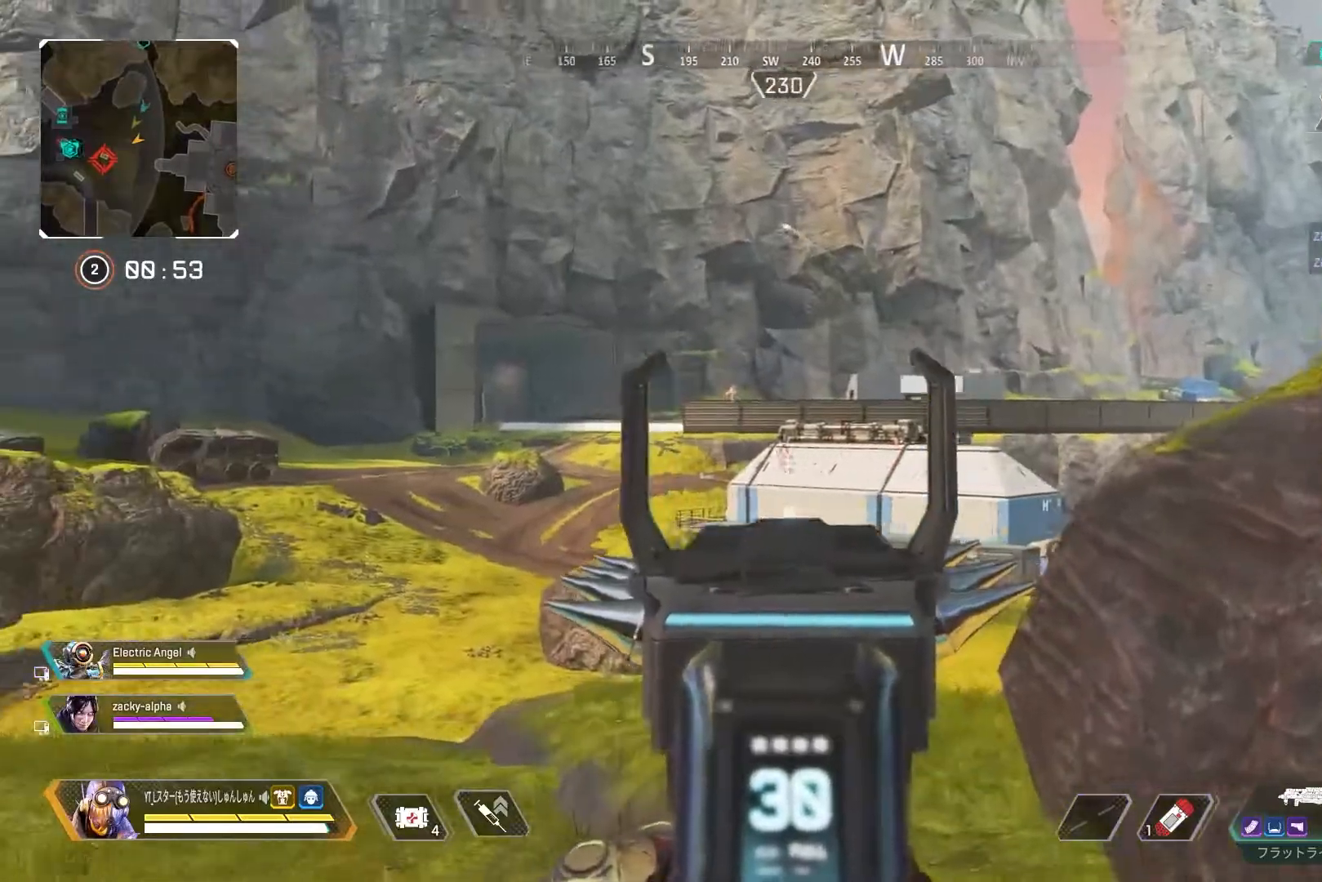
{"buttons": ["L2"], "left_stick": "up-right", "right_stick": "center", "events": [[267, "right_stick", "center"]]}